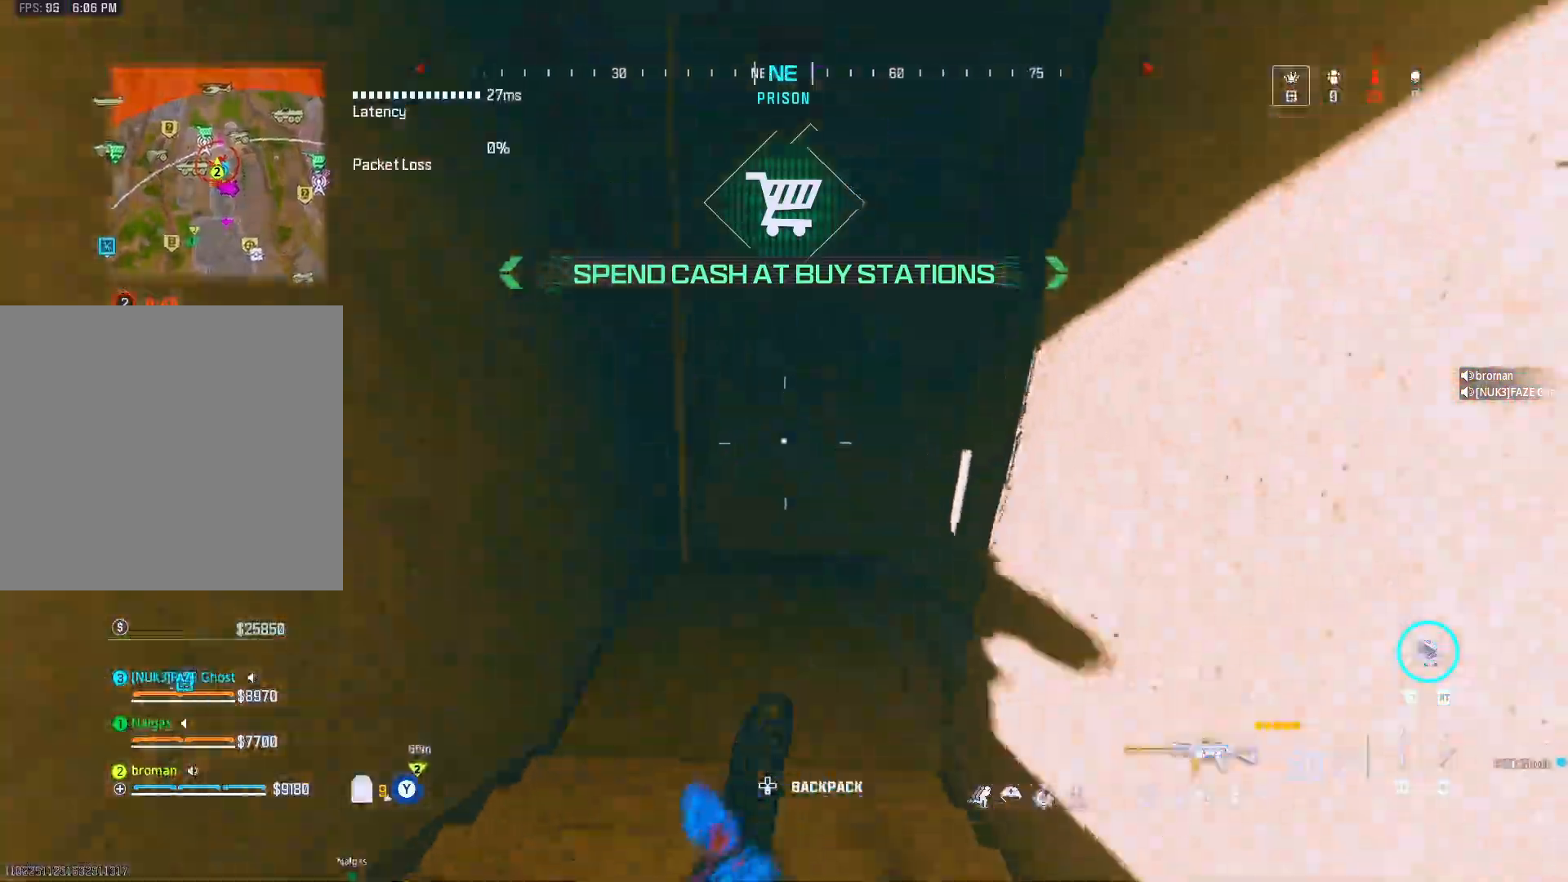
Gameplay with a controller (Xbox layout); each line is a JSON object with the inputs held at the frame after it. "events" lists button and stick changes between this image and that frame as [ms after this image, input, new state], when the widget could be followed in between.
{"buttons": [], "left_stick": "up", "right_stick": "right", "events": [[100, "A", "down"], [100, "right_stick", "right"], [217, "A", "up"], [217, "right_stick", "center"], [283, "right_stick", "right"]]}
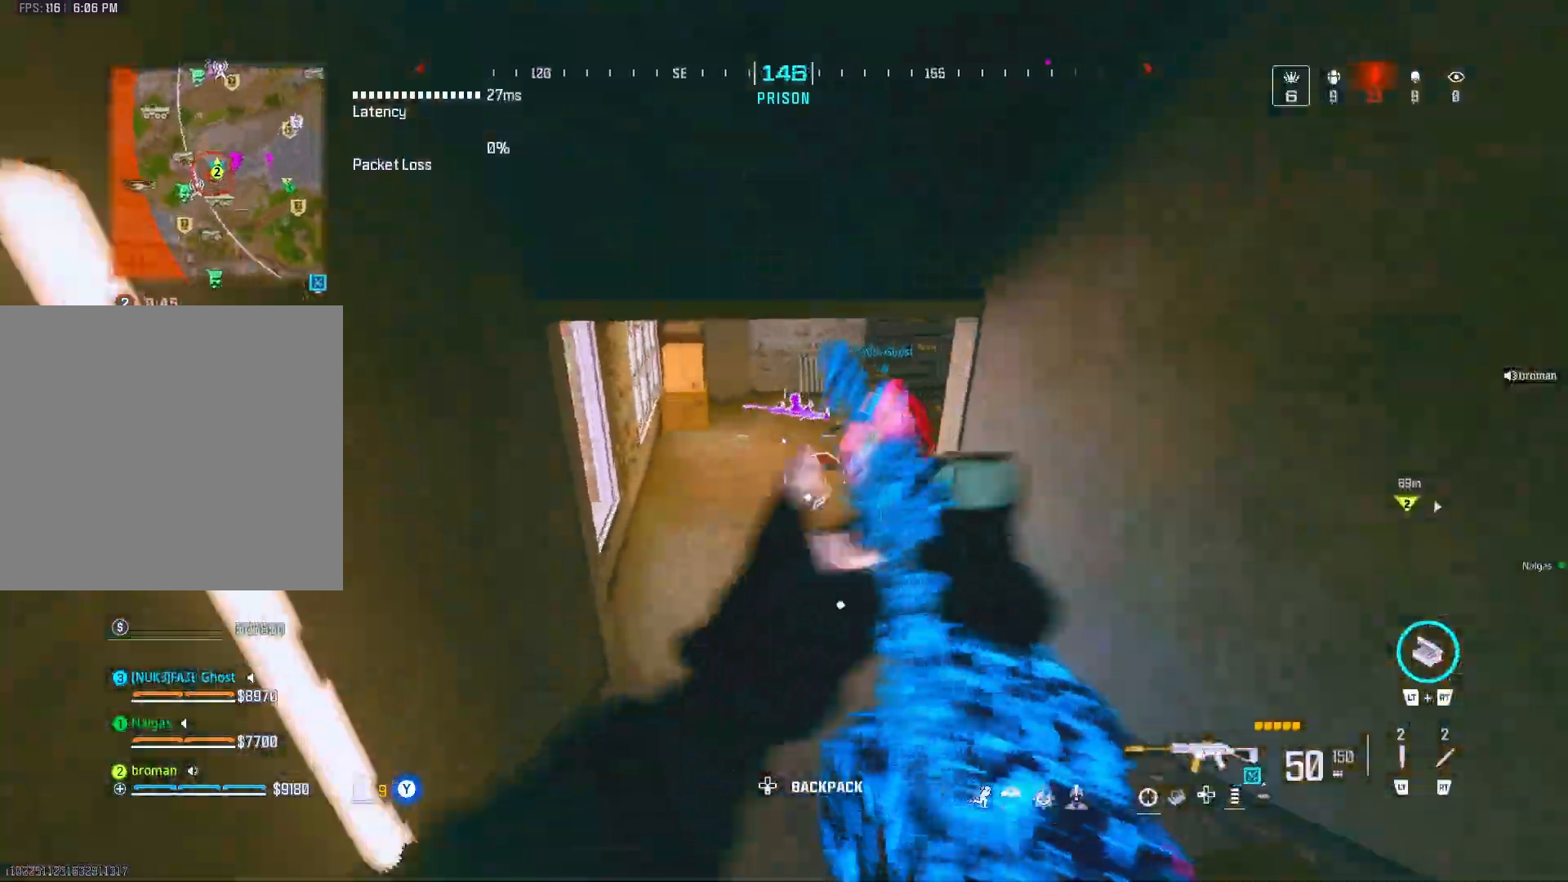
{"buttons": [], "left_stick": "up", "right_stick": "right", "events": [[117, "DPAD_UP", "down"], [150, "DPAD_UP", "up"], [317, "A", "down"], [467, "A", "up"]]}
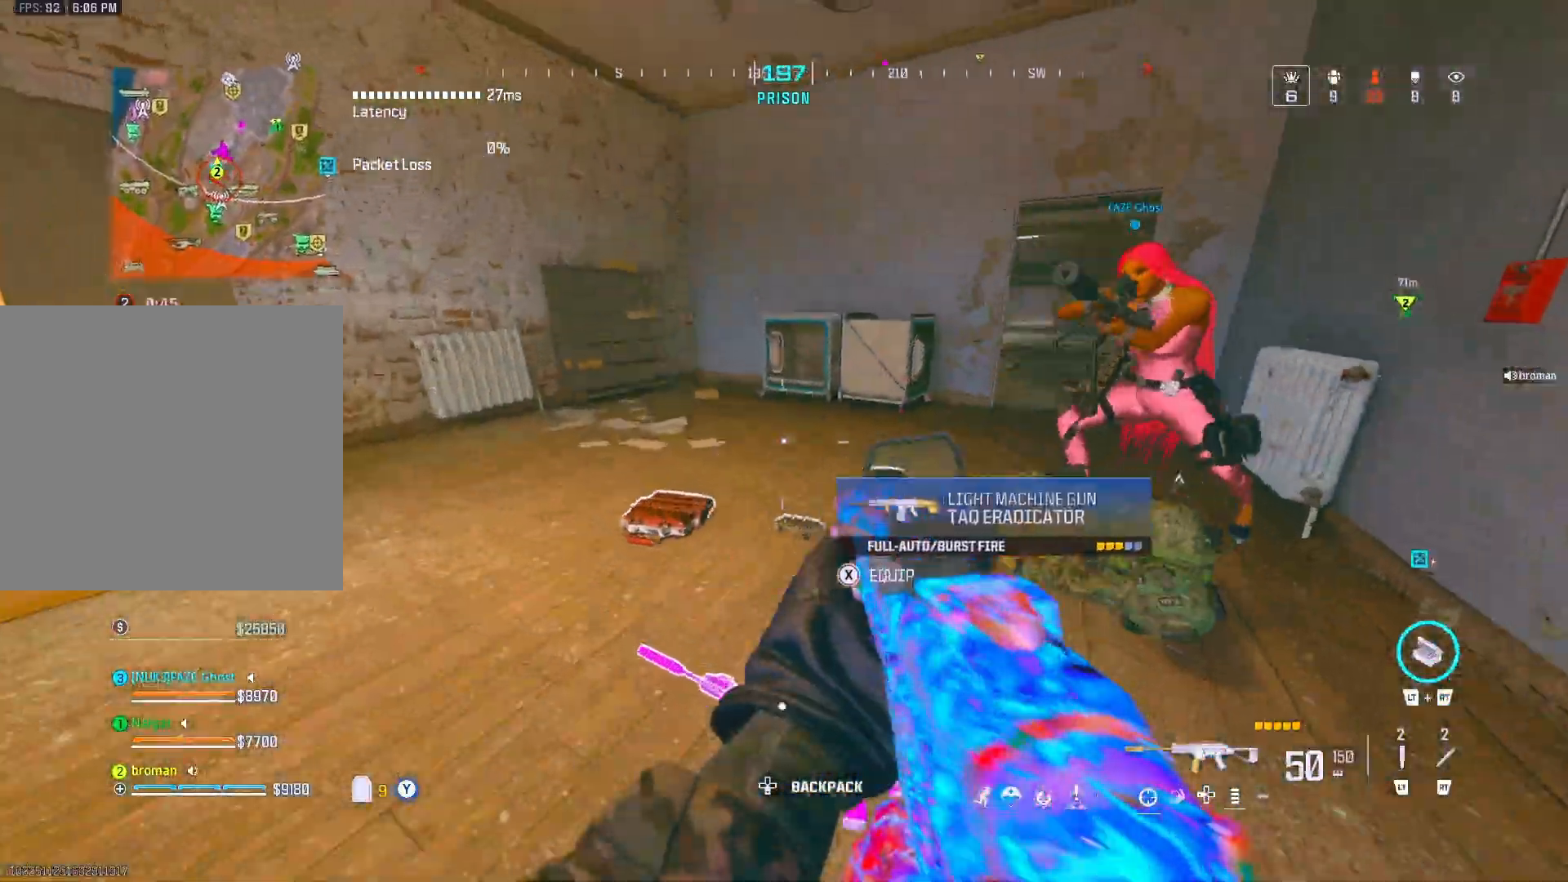
{"buttons": [], "left_stick": "up", "right_stick": "center", "events": [[17, "Y", "down"], [117, "right_stick", "center"], [167, "Y", "up"], [167, "right_stick", "right"], [300, "right_stick", "center"]]}
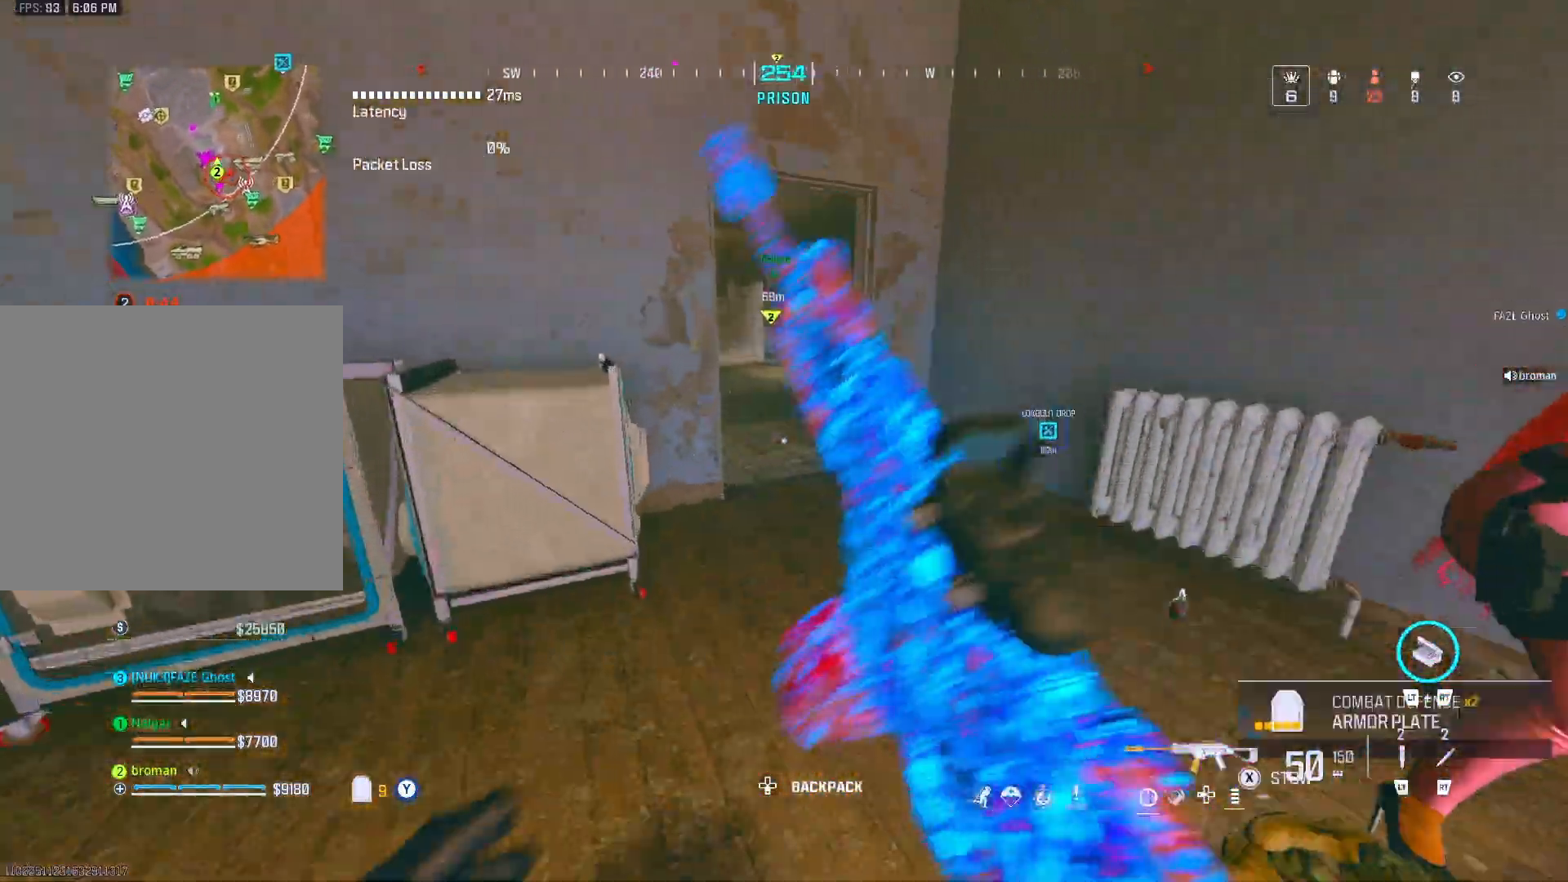
{"buttons": [], "left_stick": "up", "right_stick": "center", "events": [[50, "left_stick", "up-right"], [133, "Y", "down"], [217, "Y", "up"], [350, "Y", "down"], [350, "left_stick", "up"], [383, "Y", "up"]]}
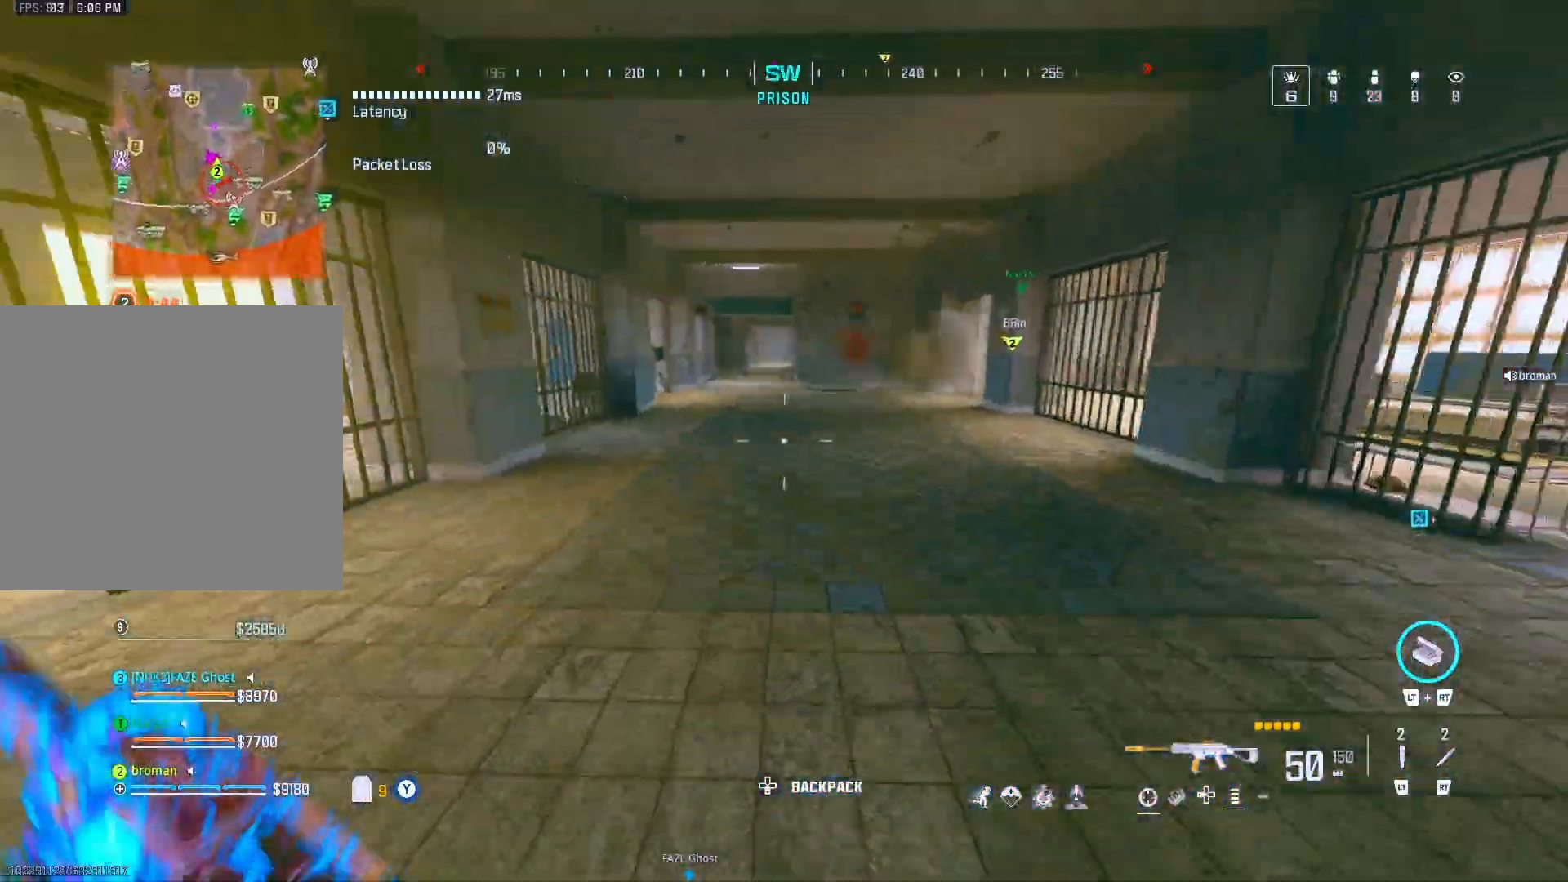
{"buttons": [], "left_stick": "left", "right_stick": "left", "events": [[117, "DPAD_UP", "down"], [233, "DPAD_UP", "up"], [233, "right_stick", "left"], [250, "left_stick", "left"], [317, "A", "down"], [350, "A", "up"]]}
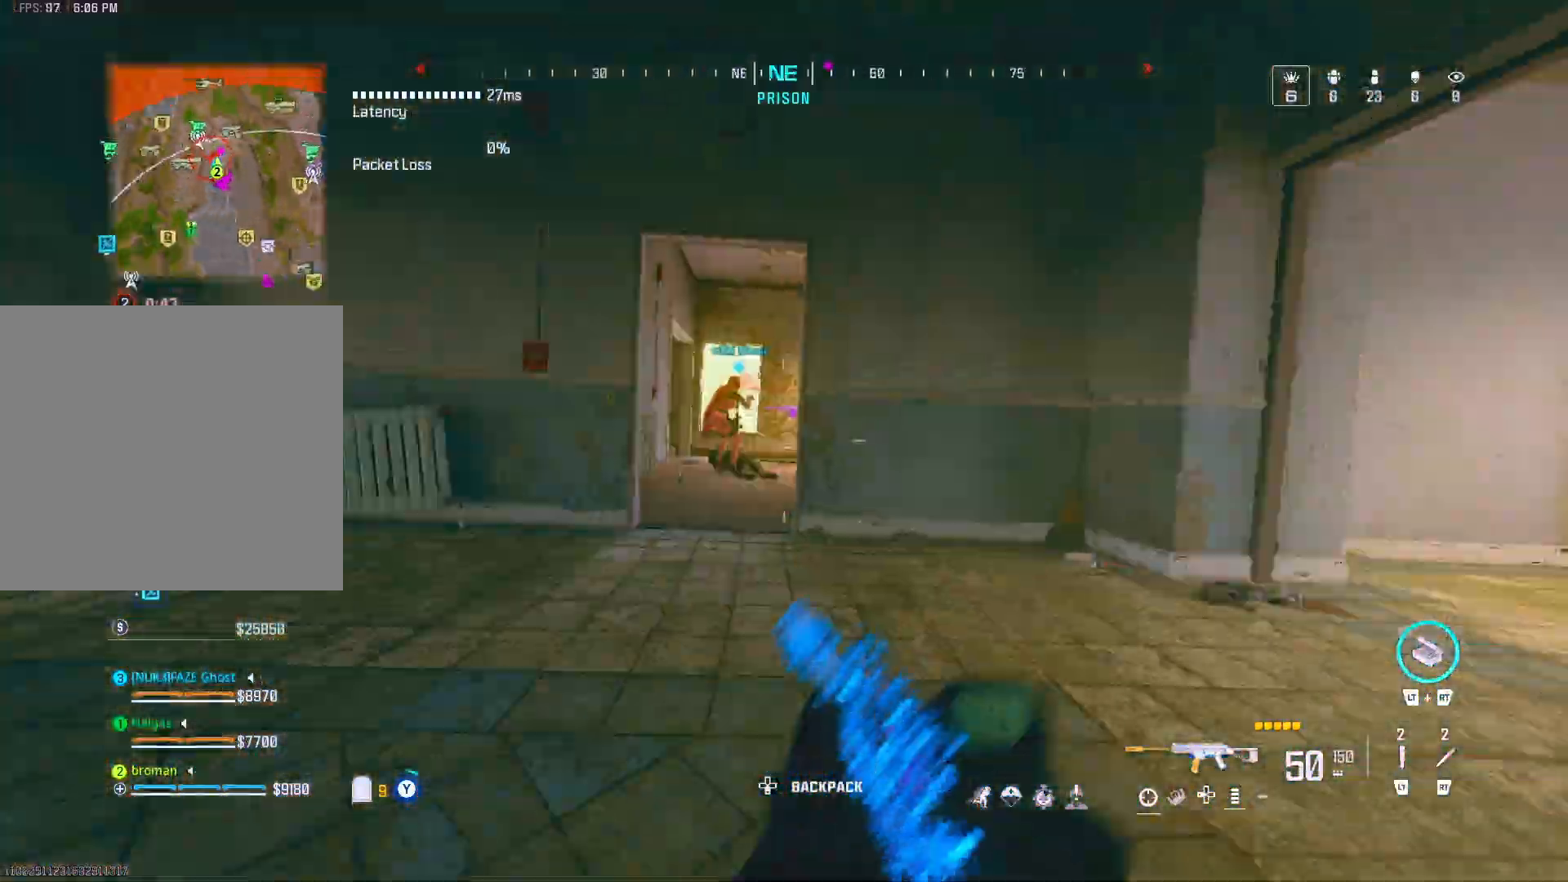
{"buttons": ["Y"], "left_stick": "up-right", "right_stick": "right", "events": [[17, "Y", "down"], [17, "left_stick", "up-left"], [50, "Y", "up"], [50, "right_stick", "center"], [133, "Y", "down"], [217, "Y", "up"], [433, "Y", "down"], [433, "left_stick", "up-right"], [433, "right_stick", "right"]]}
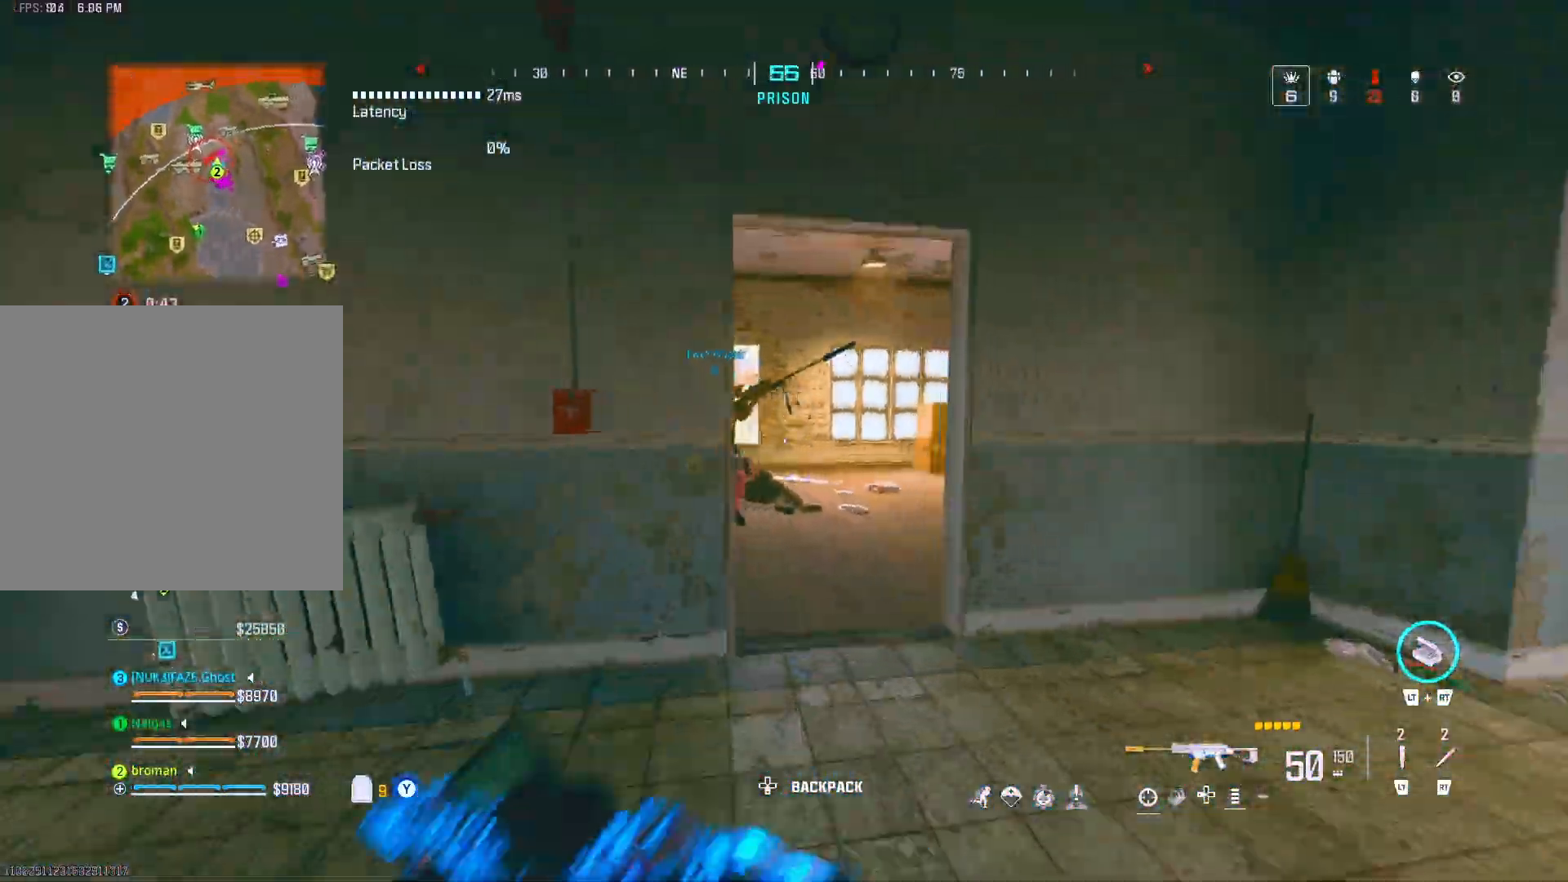
{"buttons": [], "left_stick": "up", "right_stick": "right", "events": [[50, "Y", "up"], [483, "left_stick", "up"]]}
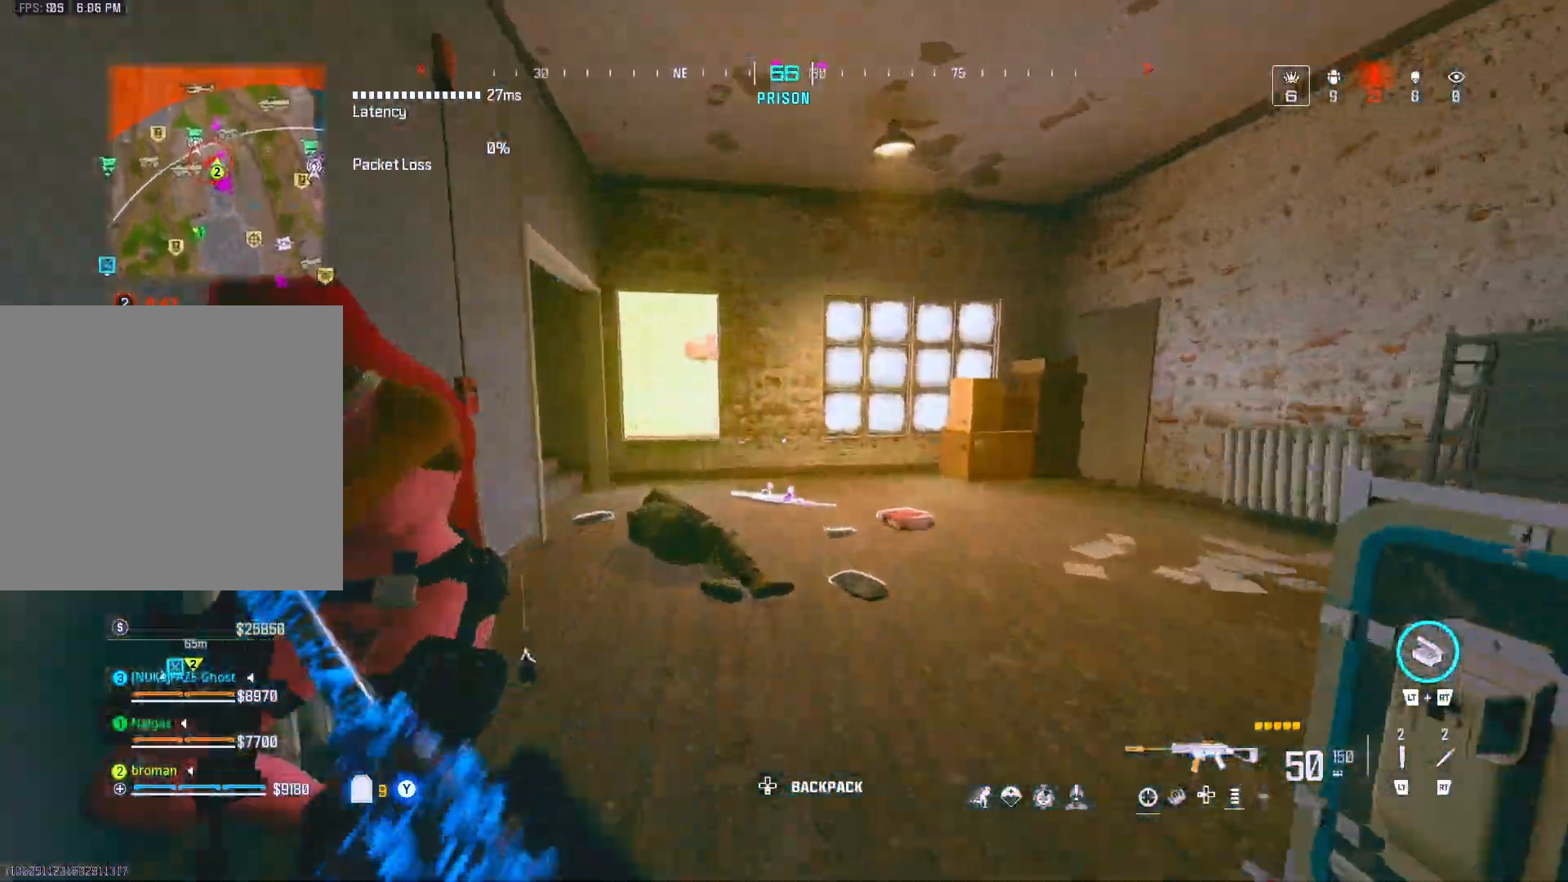
{"buttons": [], "left_stick": "up", "right_stick": "center", "events": [[67, "right_stick", "center"]]}
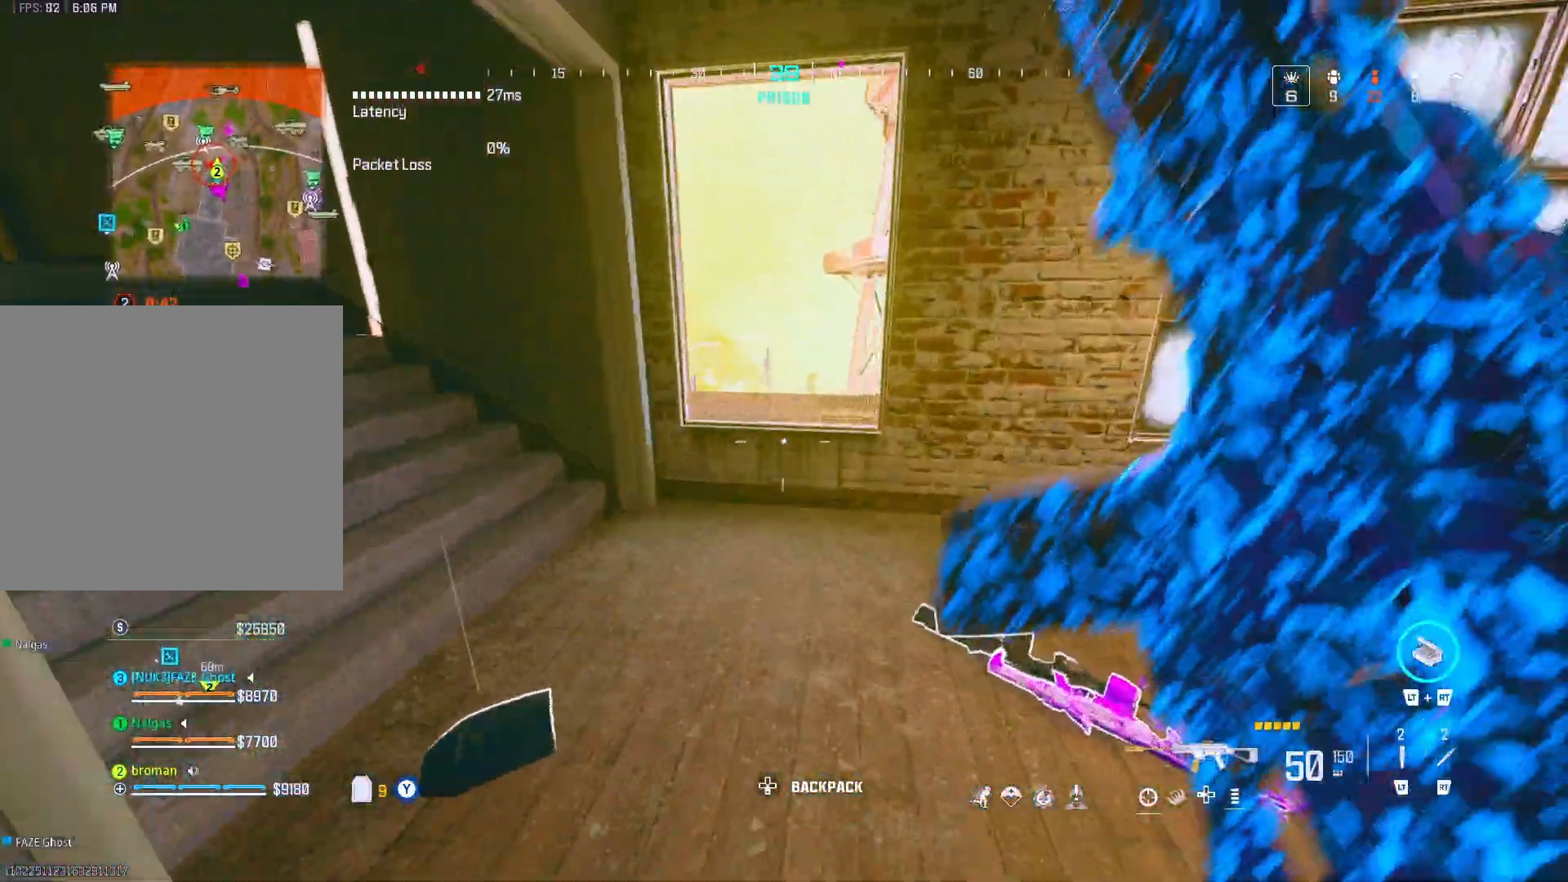
{"buttons": [], "left_stick": "up", "right_stick": "center", "events": [[83, "A", "down"], [83, "right_stick", "down"], [150, "A", "up"], [150, "left_stick", "center"], [283, "left_stick", "down"], [367, "left_stick", "up"], [367, "right_stick", "center"]]}
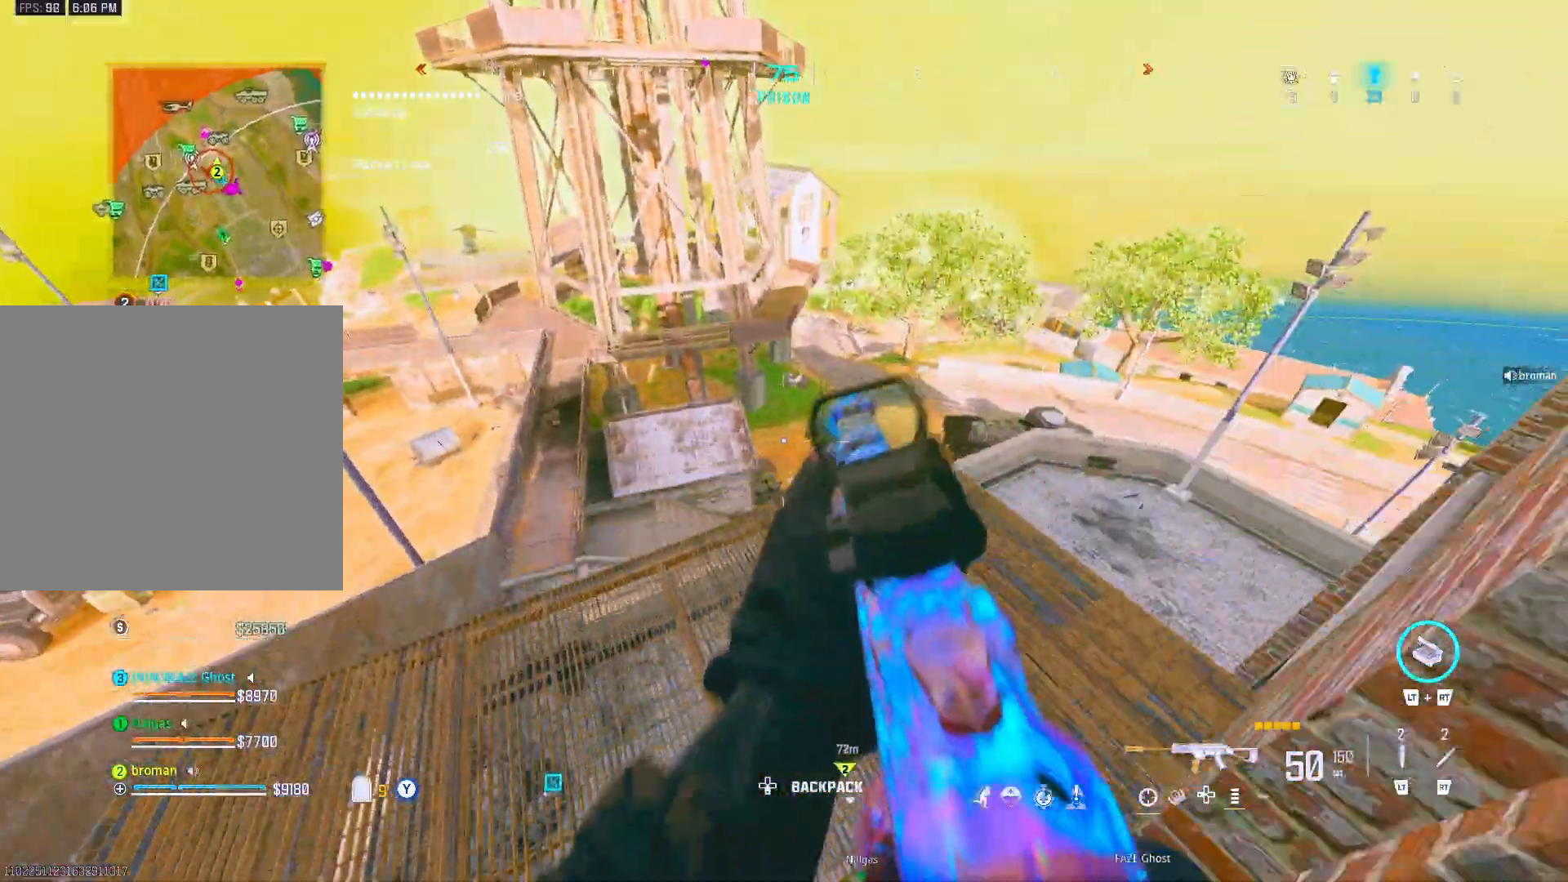
{"buttons": [], "left_stick": "down", "right_stick": "center", "events": [[67, "left_stick", "center"], [167, "left_stick", "down-right"], [367, "left_stick", "down"]]}
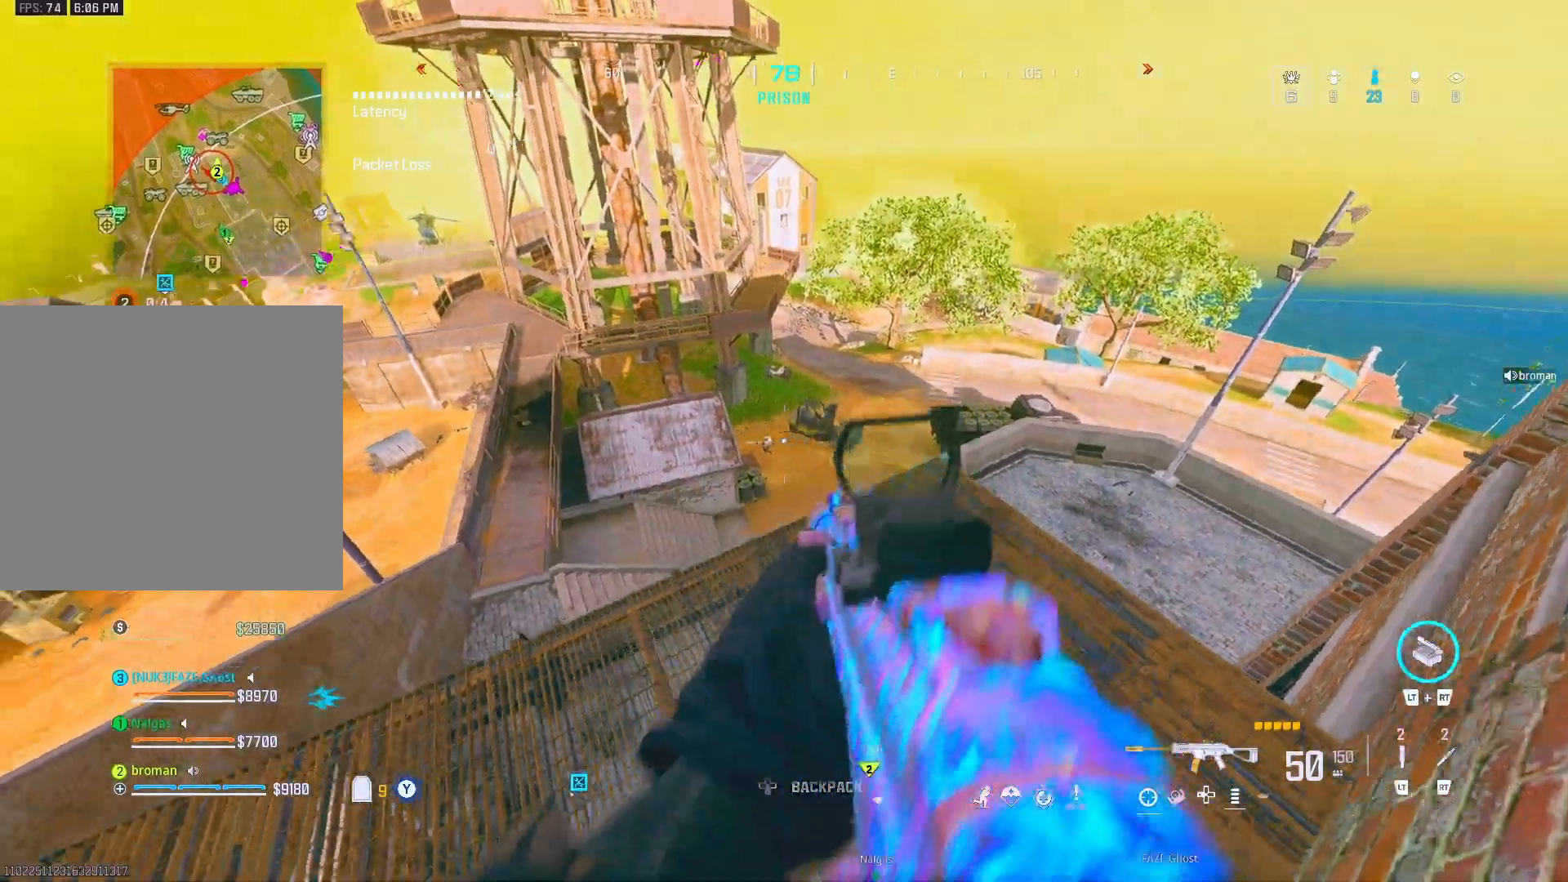
{"buttons": ["Y"], "left_stick": "center", "right_stick": "center", "events": [[183, "L1", "down"], [183, "left_stick", "right"], [233, "L1", "up"], [317, "left_stick", "down"], [450, "Y", "down"], [450, "left_stick", "center"]]}
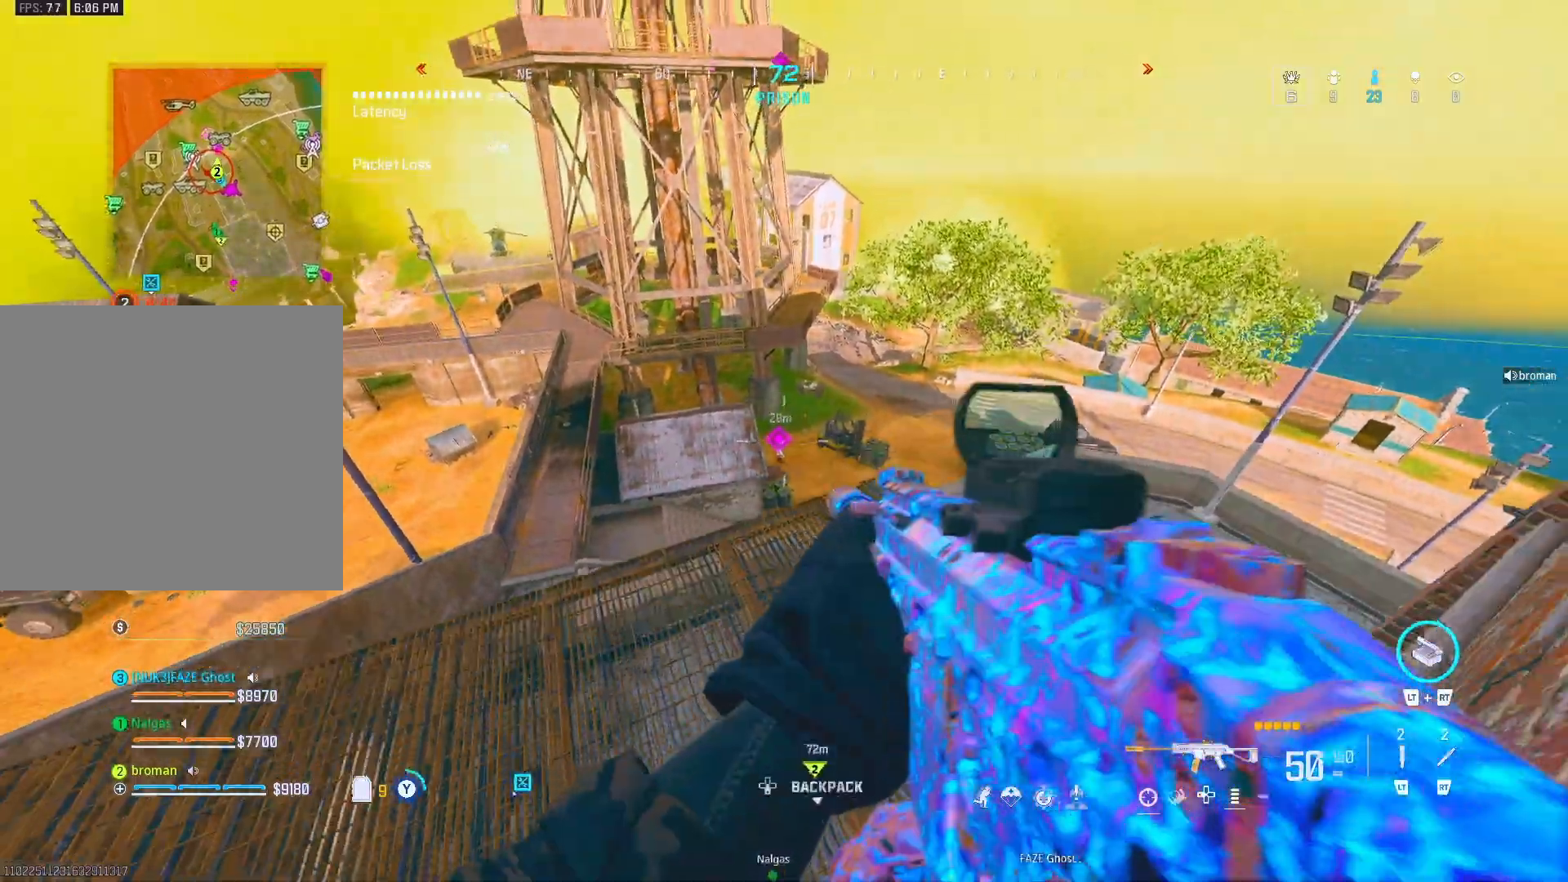
{"buttons": [], "left_stick": "center", "right_stick": "up-left", "events": [[17, "L1", "down"], [17, "Y", "up"], [17, "left_stick", "right"], [150, "left_stick", "left"], [250, "L1", "up"], [300, "left_stick", "center"], [300, "right_stick", "left"], [350, "left_stick", "up-right"], [483, "right_stick", "up-left"], [500, "left_stick", "center"]]}
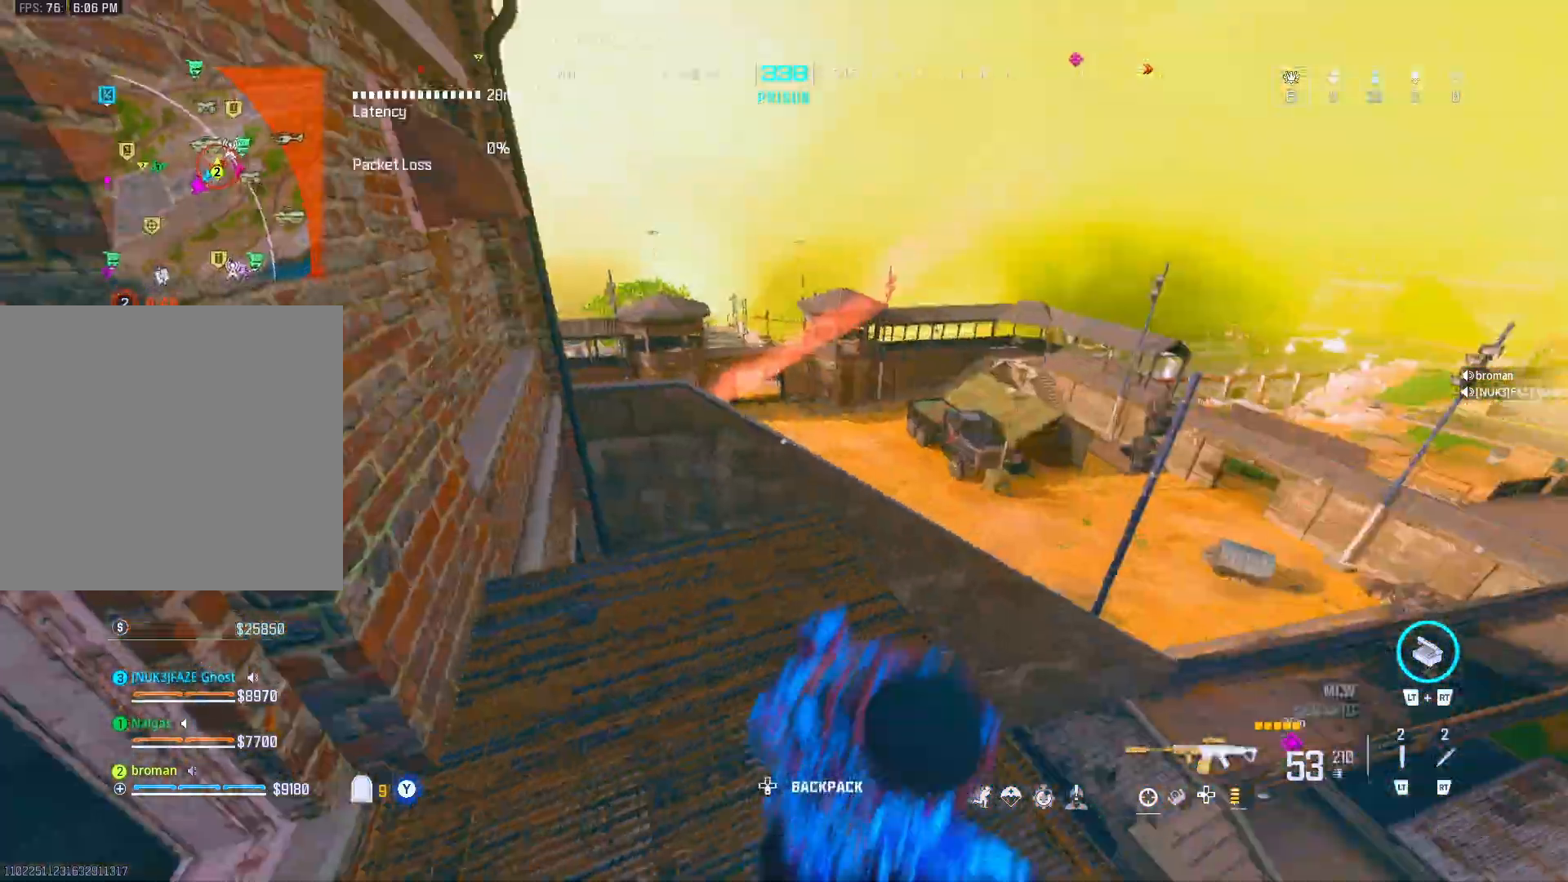
{"buttons": [], "left_stick": "left", "right_stick": "center", "events": [[33, "left_stick", "left"], [50, "right_stick", "center"], [100, "left_stick", "up-left"], [333, "left_stick", "up"], [467, "left_stick", "left"]]}
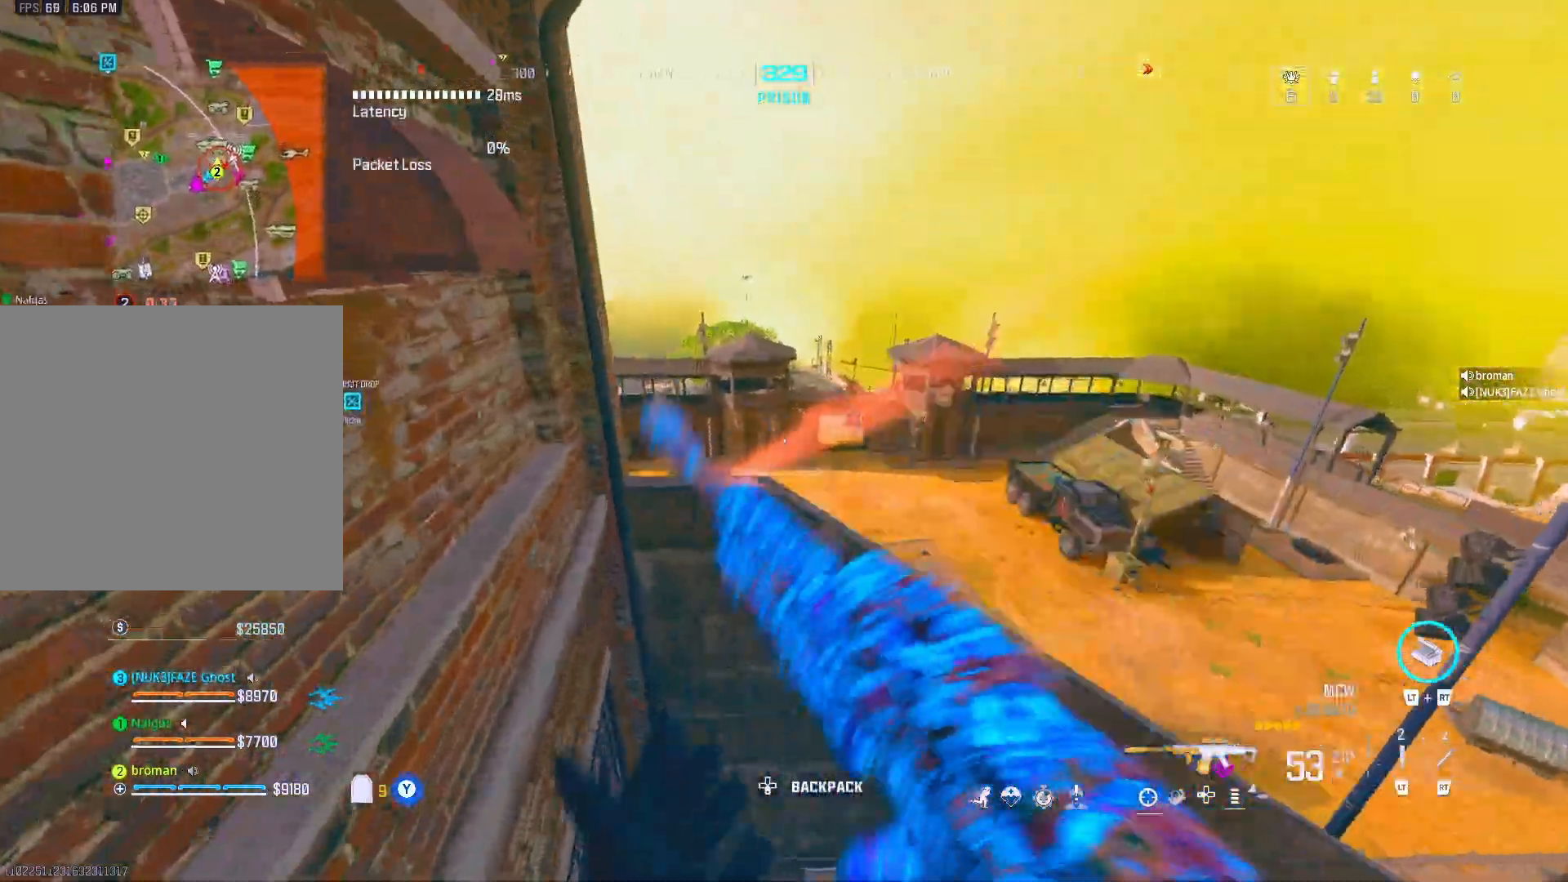
{"buttons": [], "left_stick": "up-right", "right_stick": "center", "events": [[17, "left_stick", "up"], [150, "A", "down"], [167, "right_stick", "down"], [250, "A", "up"], [450, "left_stick", "up-right"], [450, "right_stick", "center"]]}
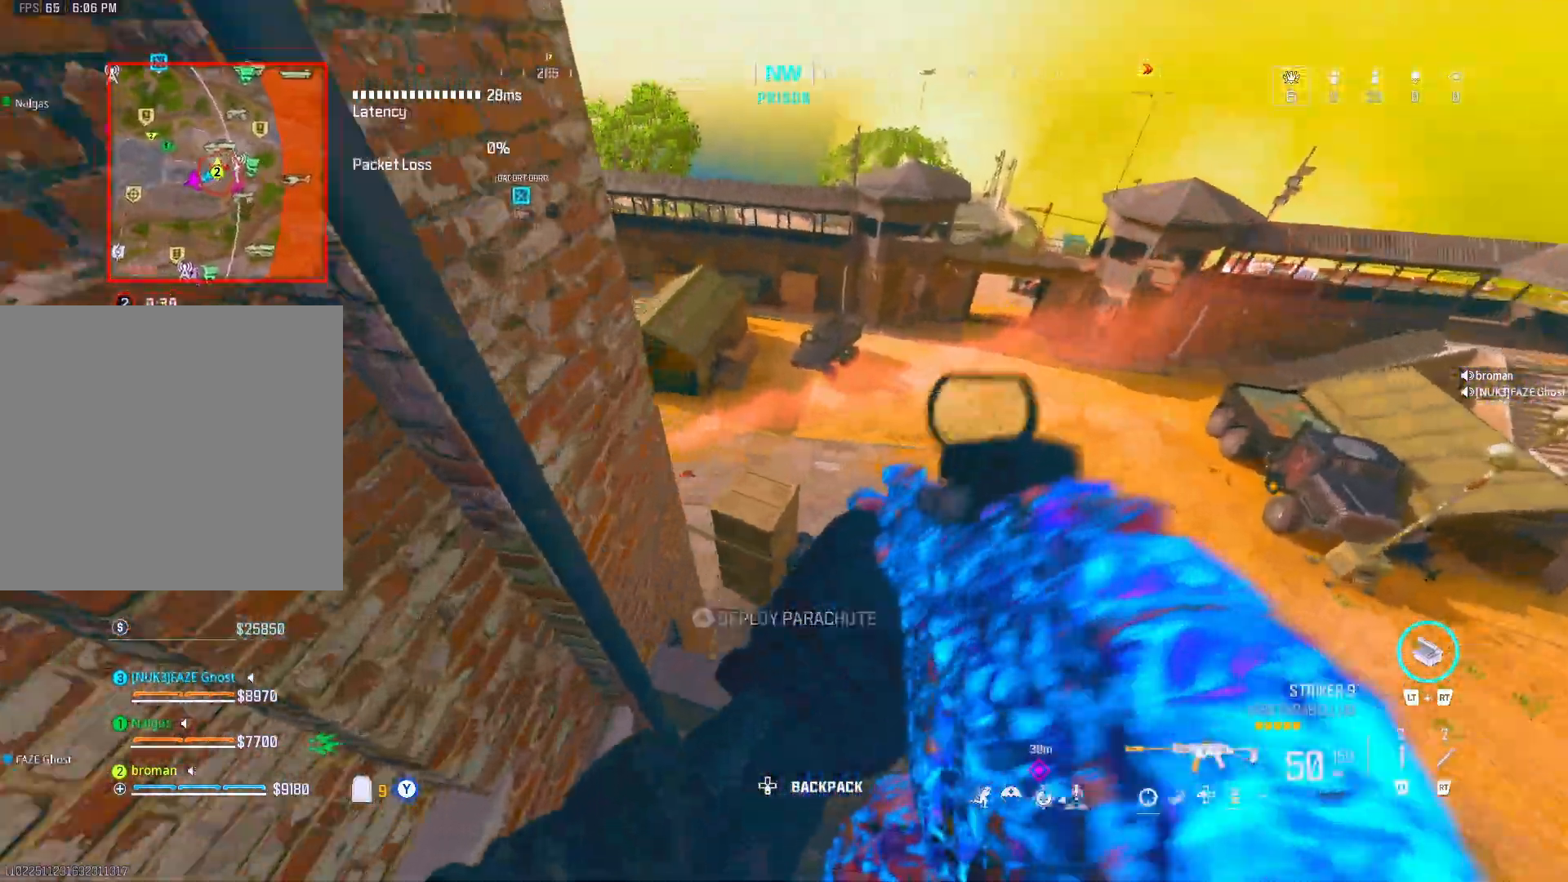
{"buttons": [], "left_stick": "up-left", "right_stick": "center", "events": [[17, "right_stick", "down"], [150, "left_stick", "left"], [200, "right_stick", "center"], [217, "left_stick", "up-left"]]}
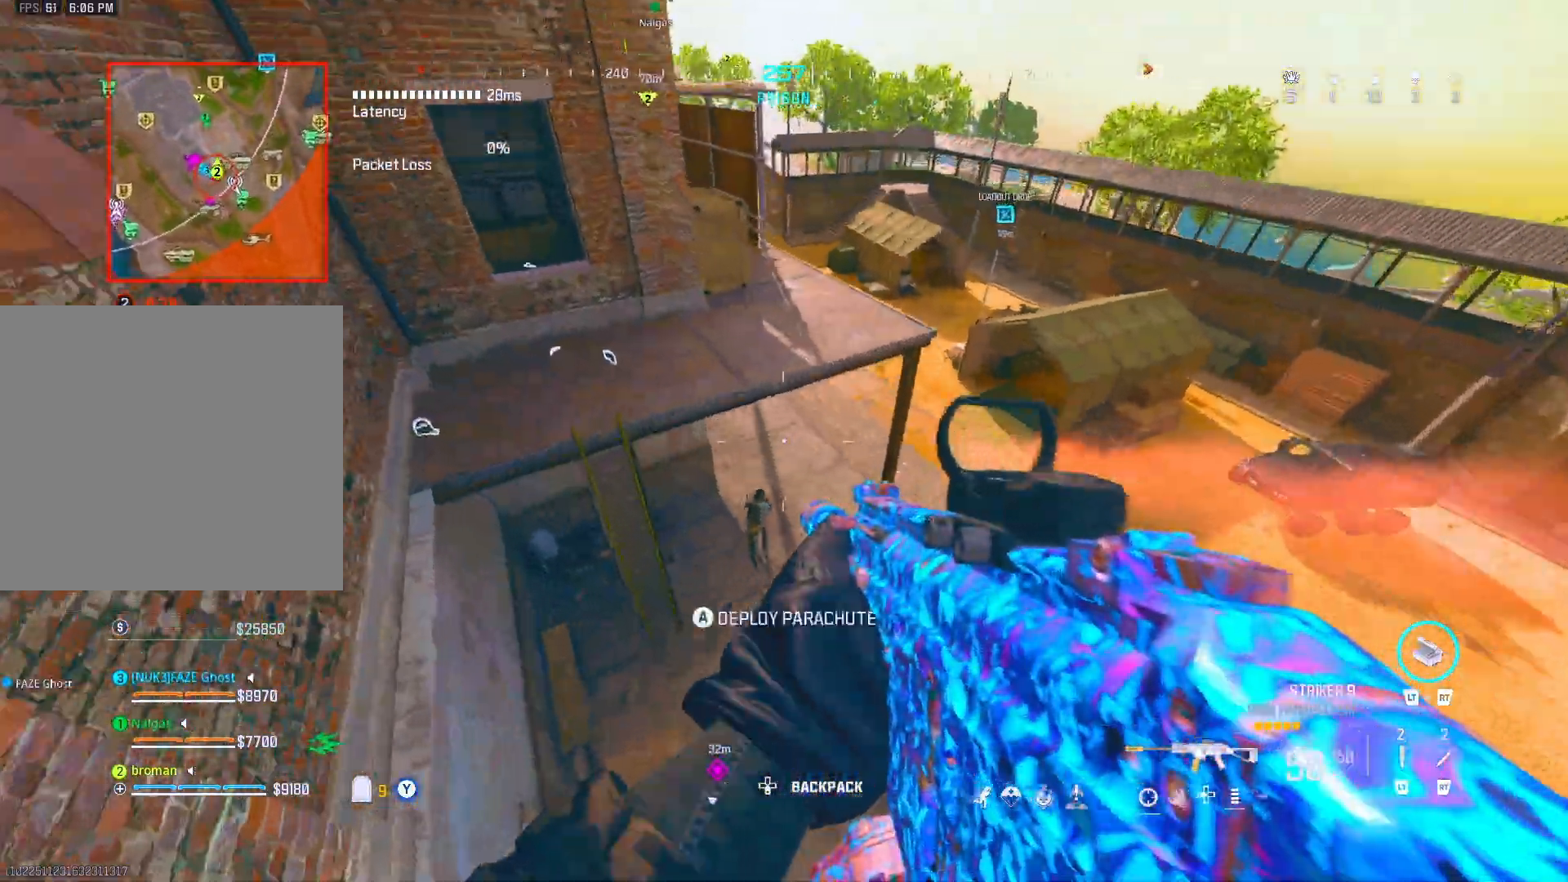
{"buttons": [], "left_stick": "up", "right_stick": "center", "events": [[50, "right_stick", "left"], [133, "R3", "down"], [183, "R3", "up"], [183, "right_stick", "center"], [283, "right_stick", "up"], [400, "left_stick", "up"], [400, "right_stick", "center"]]}
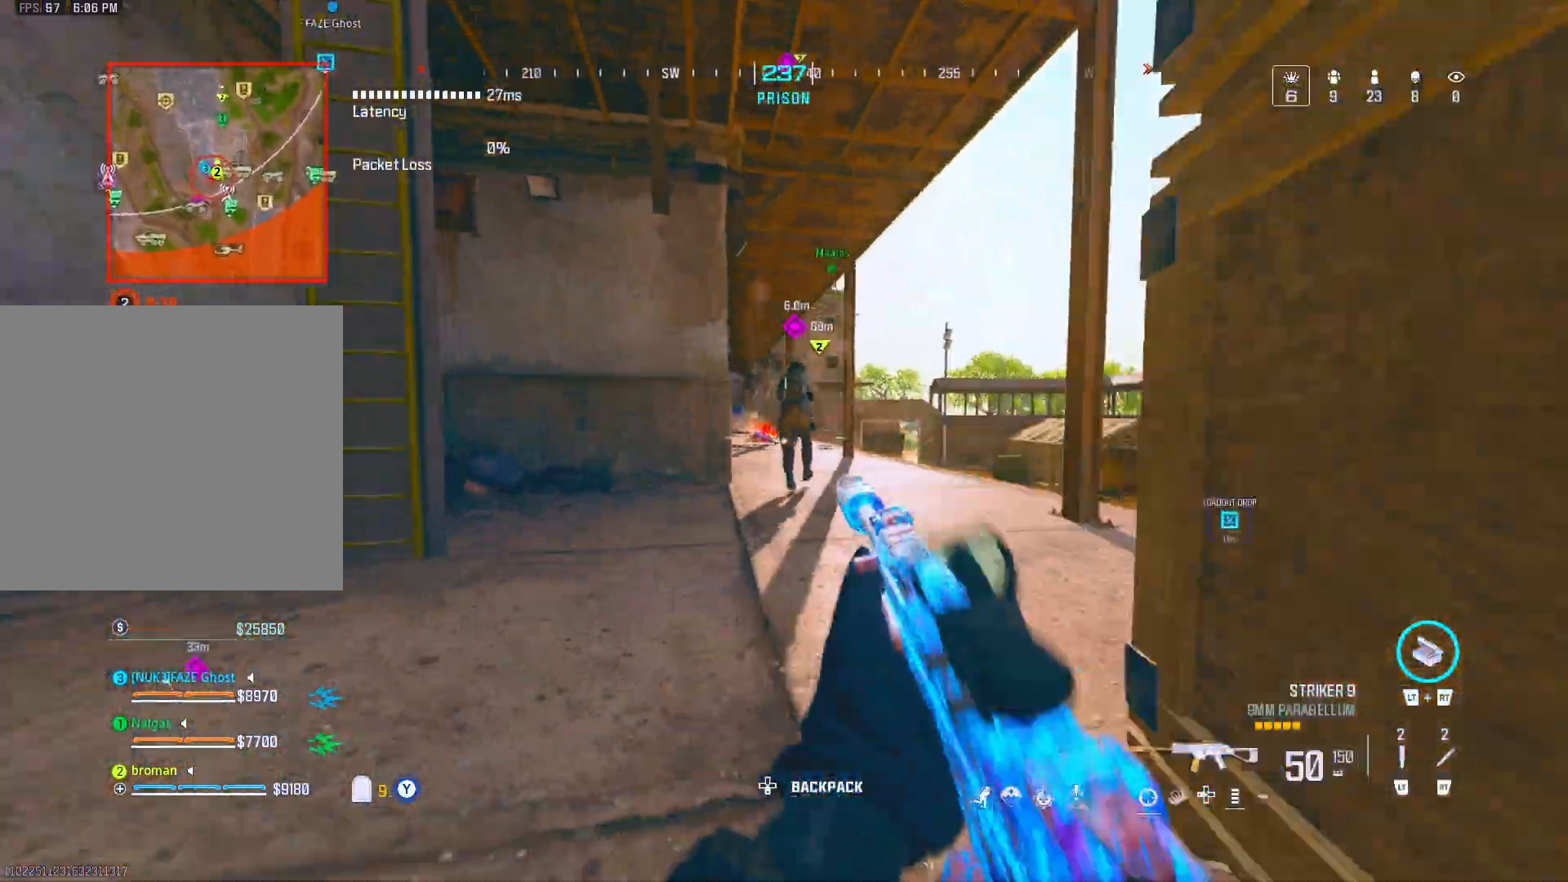
{"buttons": ["L1", "R1"], "left_stick": "up-right", "right_stick": "center", "events": [[183, "left_stick", "up-right"], [383, "A", "down"], [383, "right_stick", "down-left"], [467, "A", "up"], [467, "L1", "down"], [467, "R1", "down"], [467, "right_stick", "center"]]}
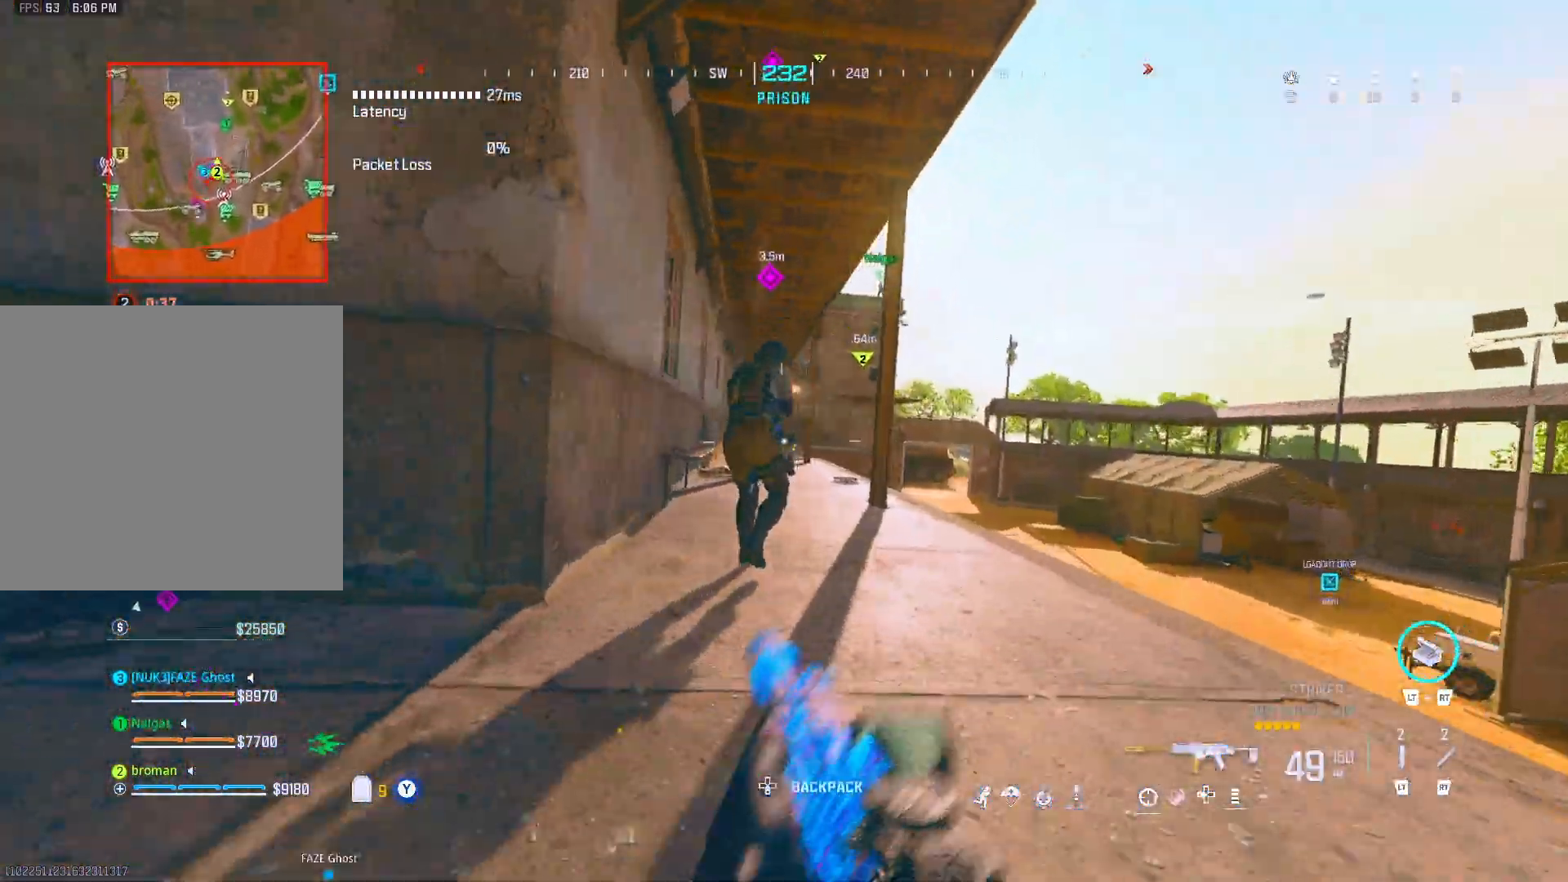
{"buttons": ["L1", "R1"], "left_stick": "down", "right_stick": "down-right", "events": [[17, "left_stick", "down-right"], [100, "left_stick", "down"], [100, "right_stick", "left"], [283, "right_stick", "center"], [433, "right_stick", "down-right"]]}
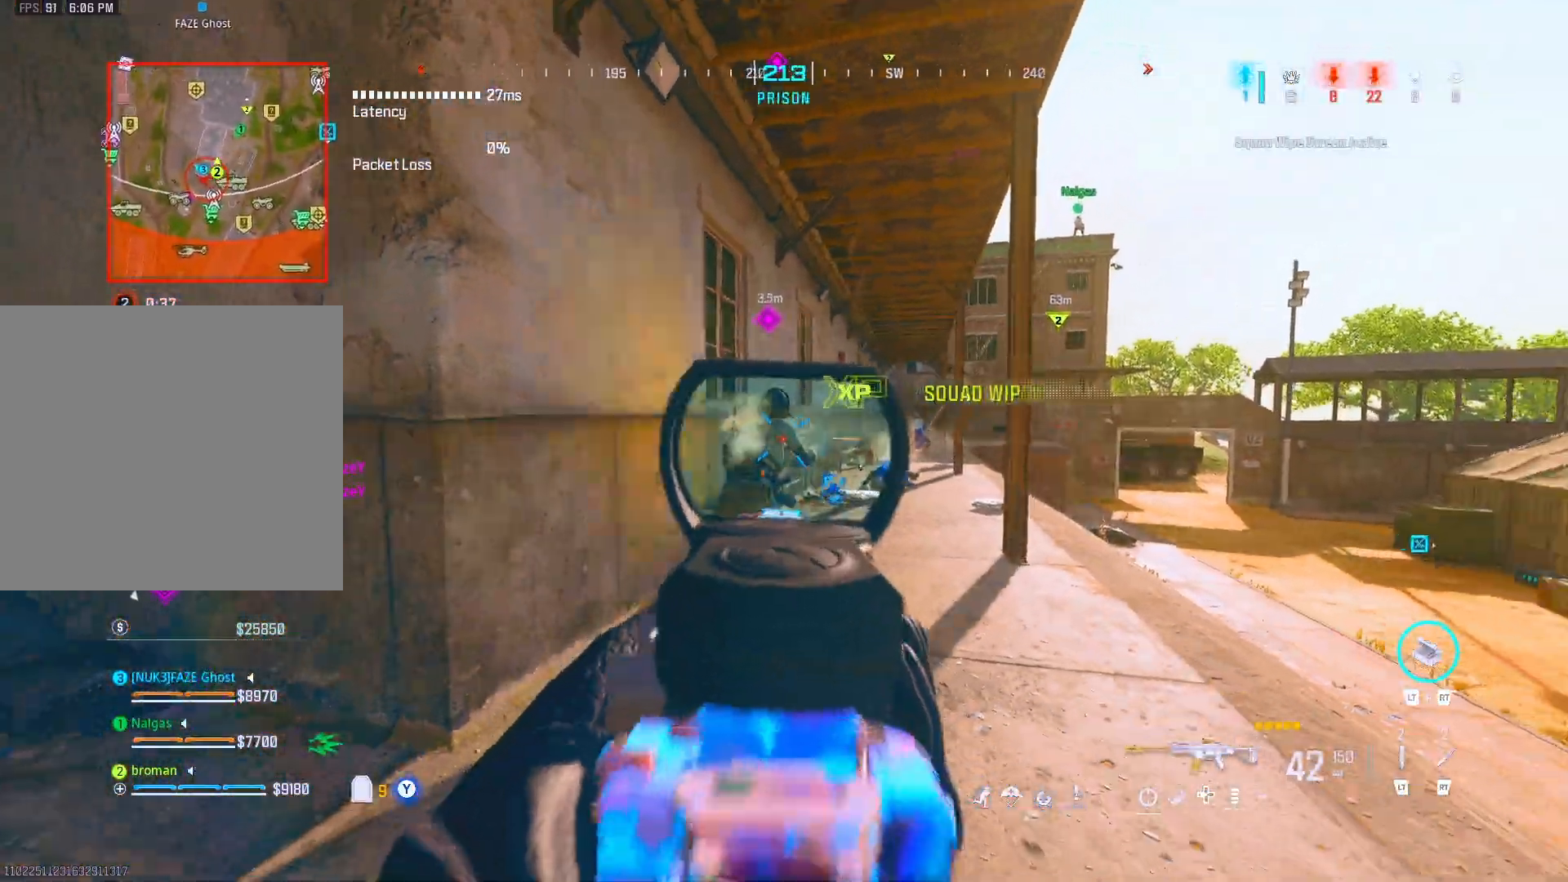
{"buttons": ["L1", "R1"], "left_stick": "up", "right_stick": "down-right", "events": [[50, "right_stick", "center"], [117, "left_stick", "left"], [117, "right_stick", "right"], [200, "left_stick", "up"], [367, "right_stick", "down-right"]]}
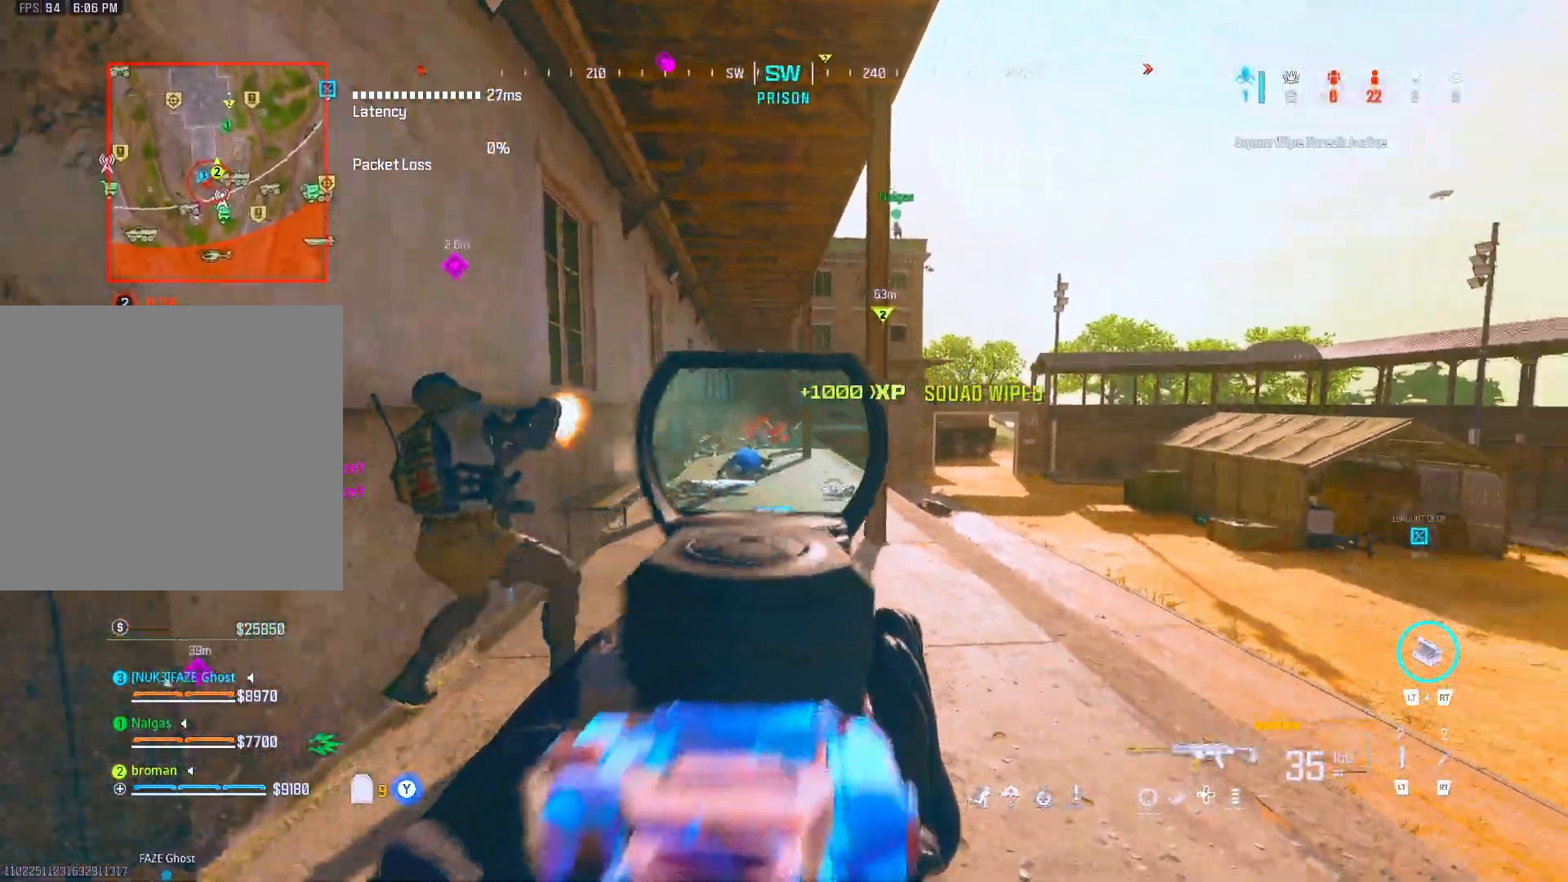
{"buttons": ["R1"], "left_stick": "down-left", "right_stick": "left", "events": [[67, "right_stick", "center"], [183, "left_stick", "up-left"], [183, "right_stick", "down-left"], [250, "right_stick", "left"], [317, "left_stick", "center"], [383, "L1", "up"], [383, "left_stick", "down-left"]]}
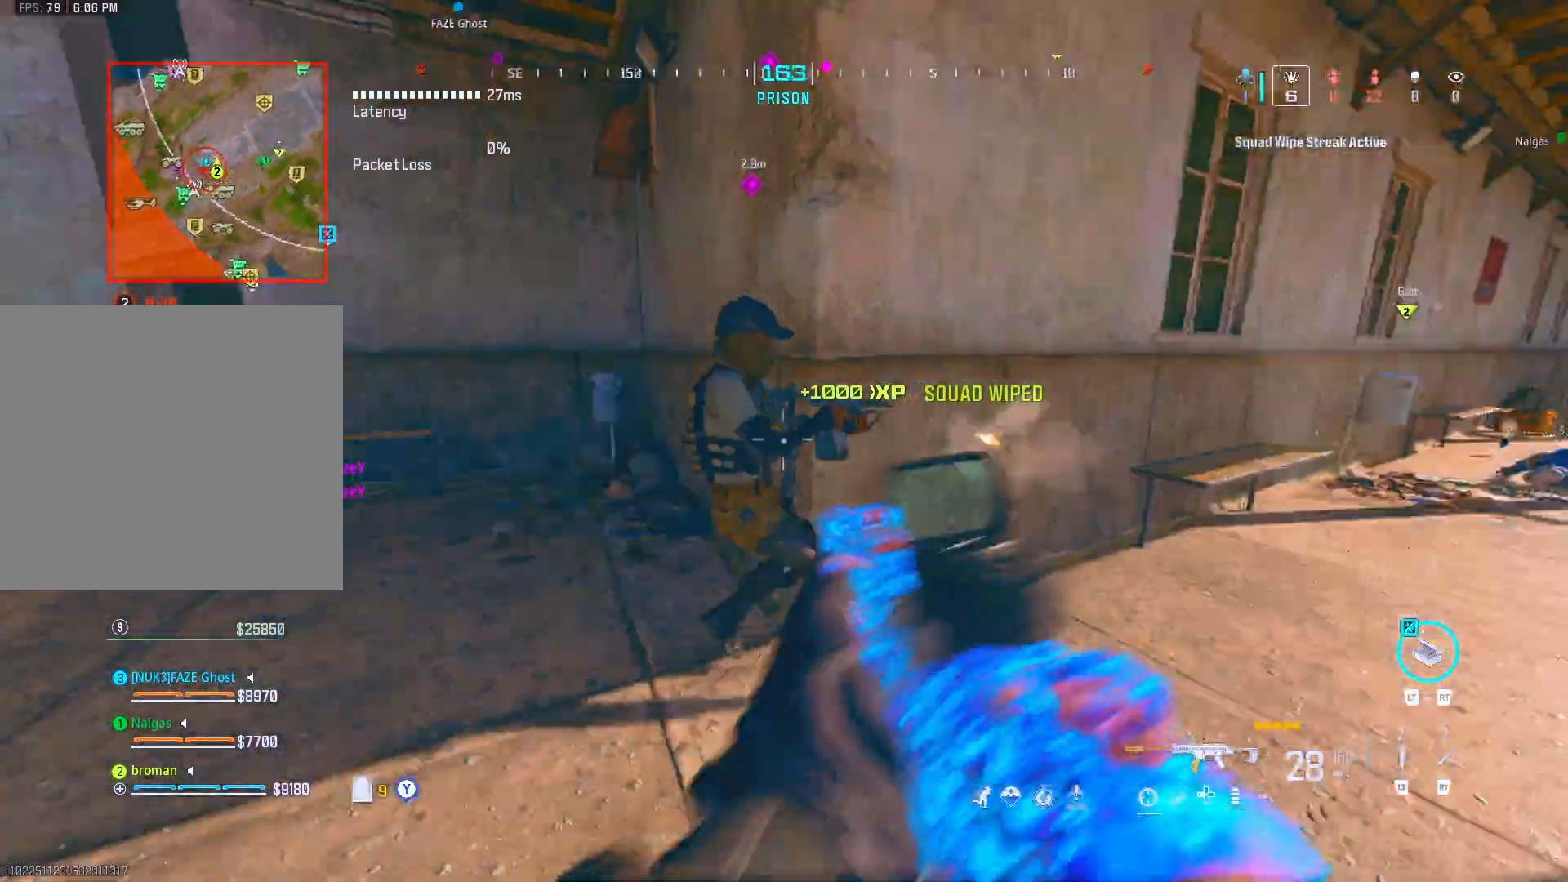
{"buttons": ["L1", "R1"], "left_stick": "down-left", "right_stick": "center", "events": [[167, "L1", "down"], [167, "left_stick", "down-right"], [167, "right_stick", "right"], [283, "right_stick", "center"], [433, "left_stick", "down-left"]]}
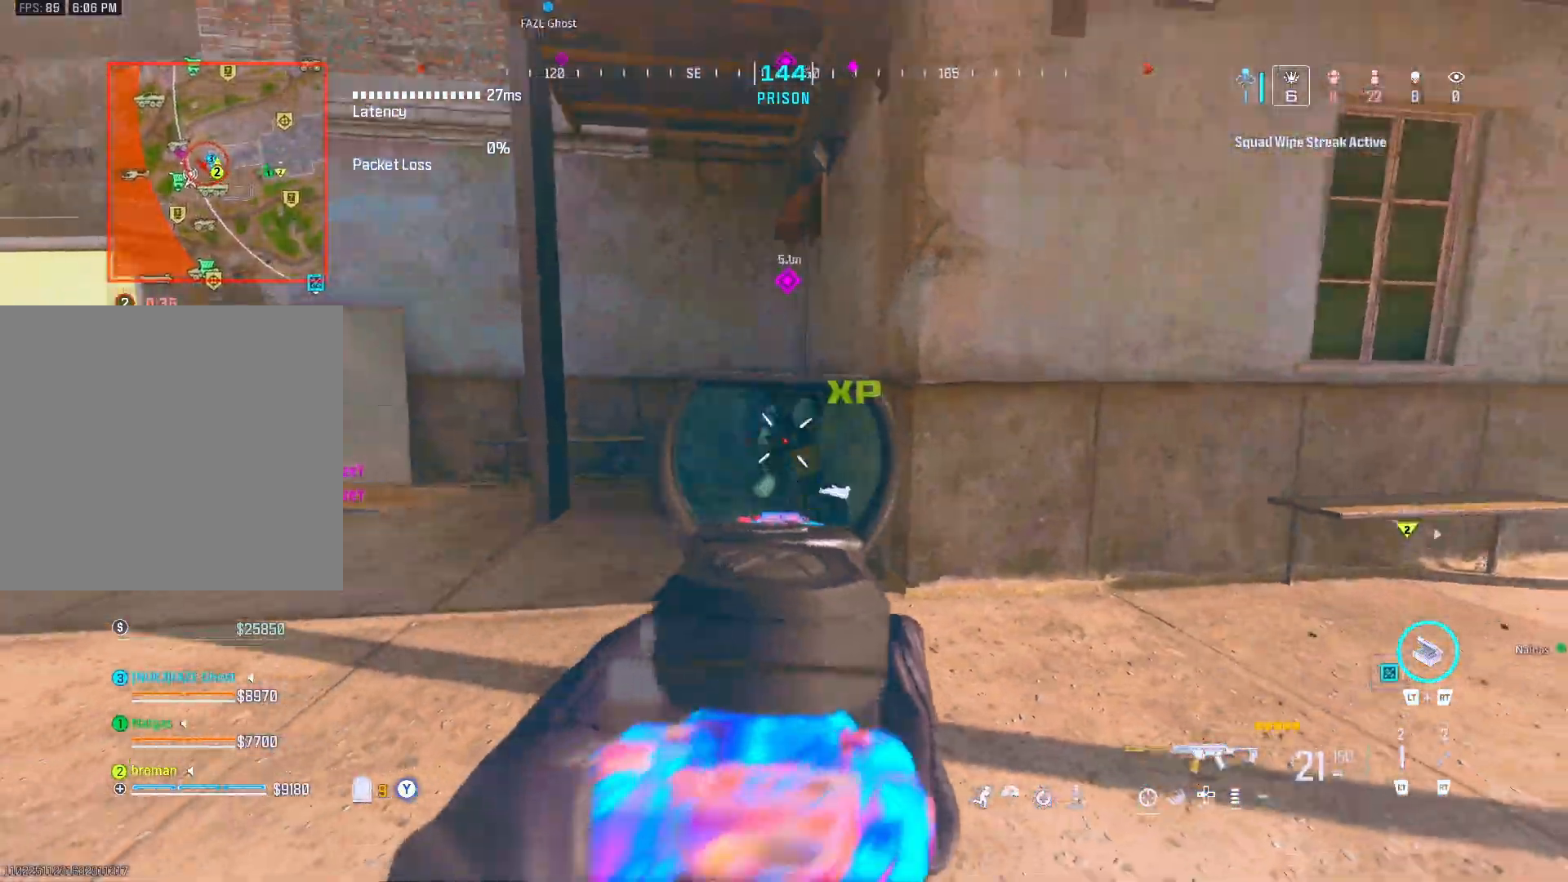
{"buttons": ["DPAD_UP"], "left_stick": "down", "right_stick": "center", "events": [[67, "left_stick", "center"], [133, "L1", "up"], [133, "left_stick", "up-right"], [200, "left_stick", "up"], [200, "right_stick", "down-right"], [300, "R1", "up"], [300, "left_stick", "up-left"], [300, "right_stick", "down"], [467, "DPAD_UP", "down"], [467, "left_stick", "down"], [467, "right_stick", "center"]]}
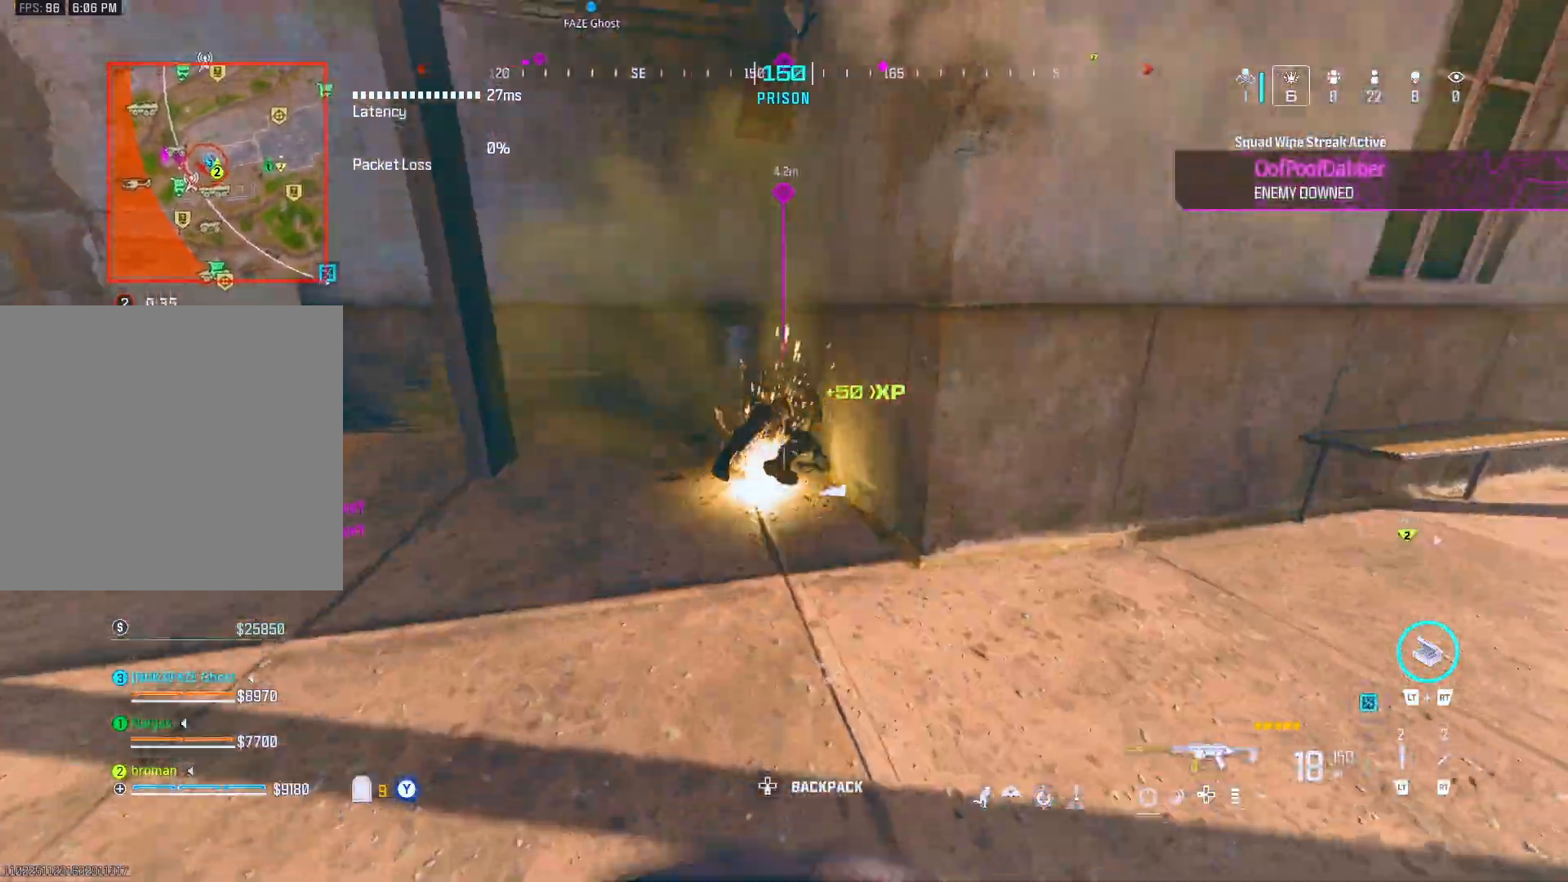
{"buttons": ["X"], "left_stick": "up", "right_stick": "center", "events": [[100, "DPAD_UP", "up"], [167, "A", "down"], [167, "left_stick", "center"], [283, "A", "up"], [367, "X", "down"], [367, "left_stick", "up"]]}
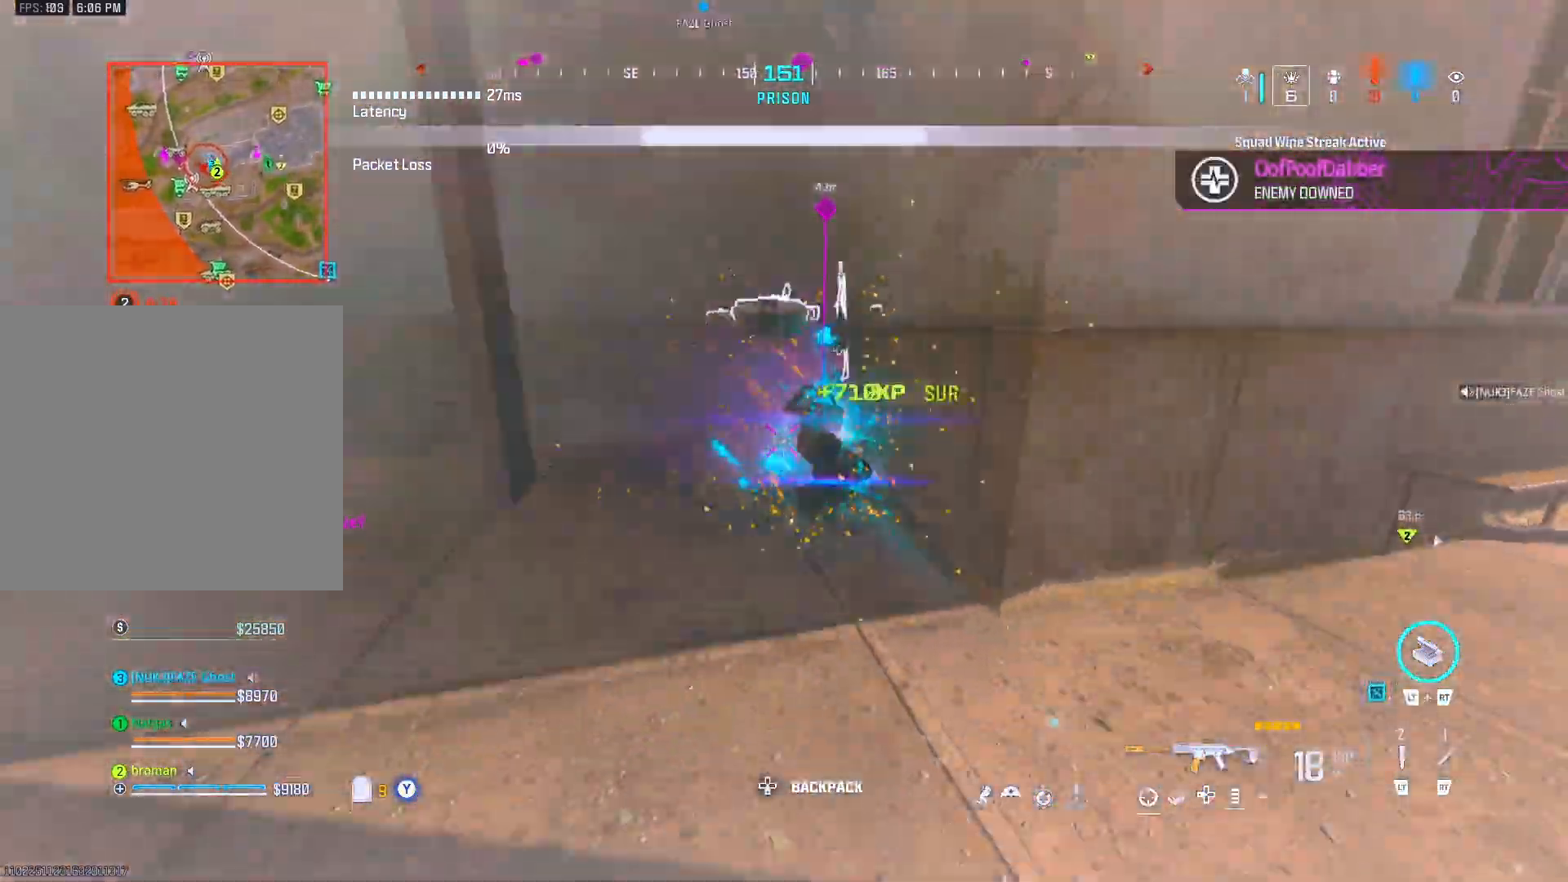
{"buttons": [], "left_stick": "up", "right_stick": "center", "events": [[483, "X", "up"]]}
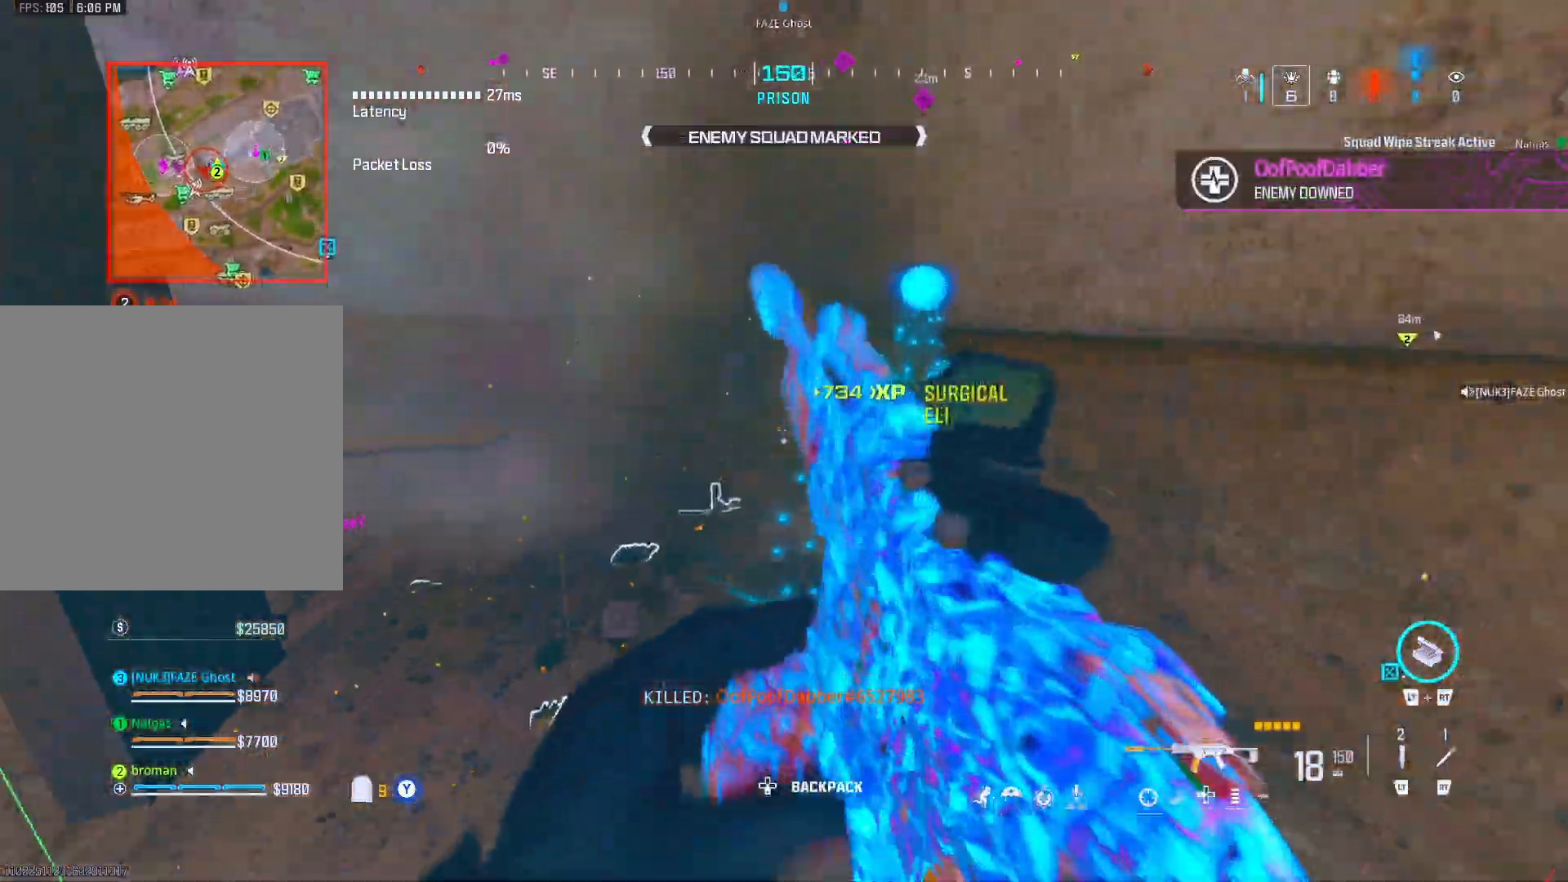
{"buttons": [], "left_stick": "up-right", "right_stick": "center", "events": [[183, "right_stick", "right"], [333, "left_stick", "right"], [467, "left_stick", "up-right"], [500, "right_stick", "center"]]}
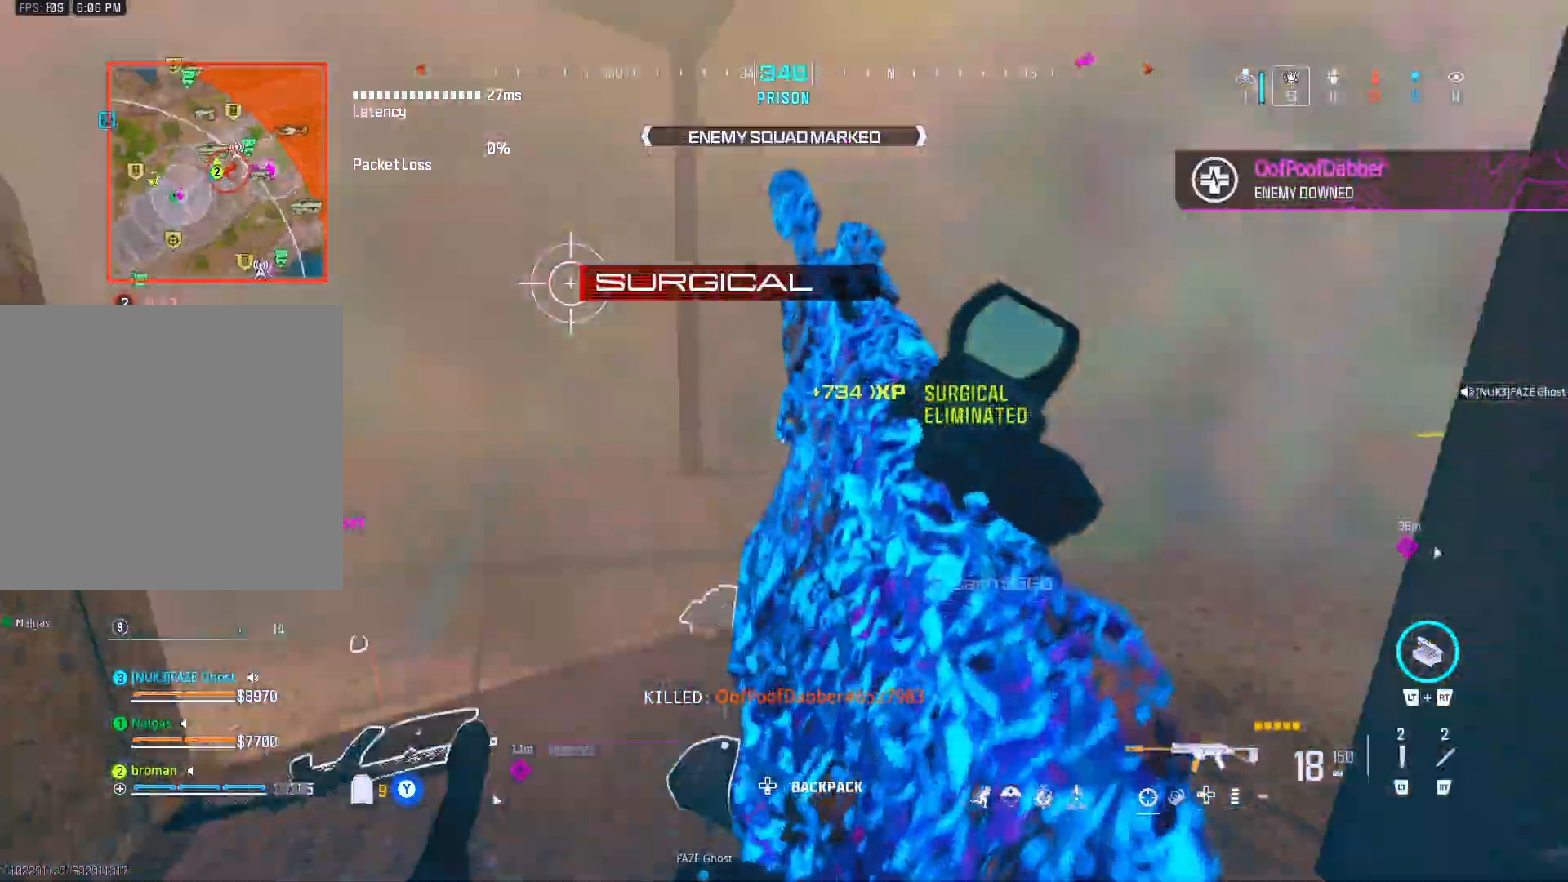
{"buttons": [], "left_stick": "up", "right_stick": "center", "events": [[150, "left_stick", "up"], [217, "right_stick", "left"], [433, "right_stick", "center"]]}
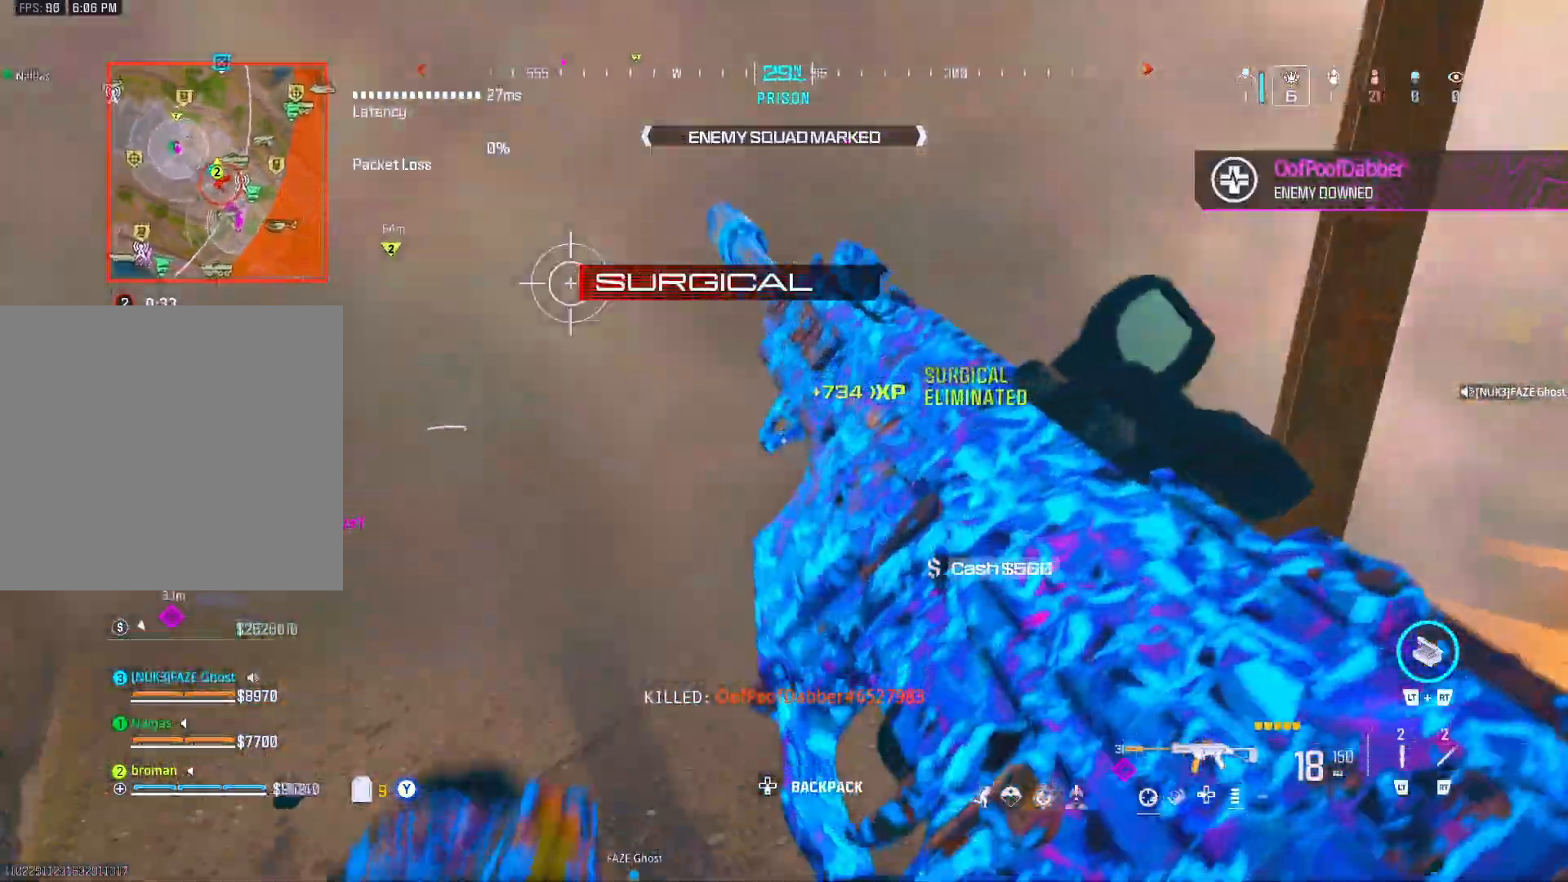
{"buttons": ["A"], "left_stick": "up-left", "right_stick": "center", "events": [[67, "right_stick", "left"], [167, "right_stick", "center"], [183, "left_stick", "up-left"], [350, "A", "down"]]}
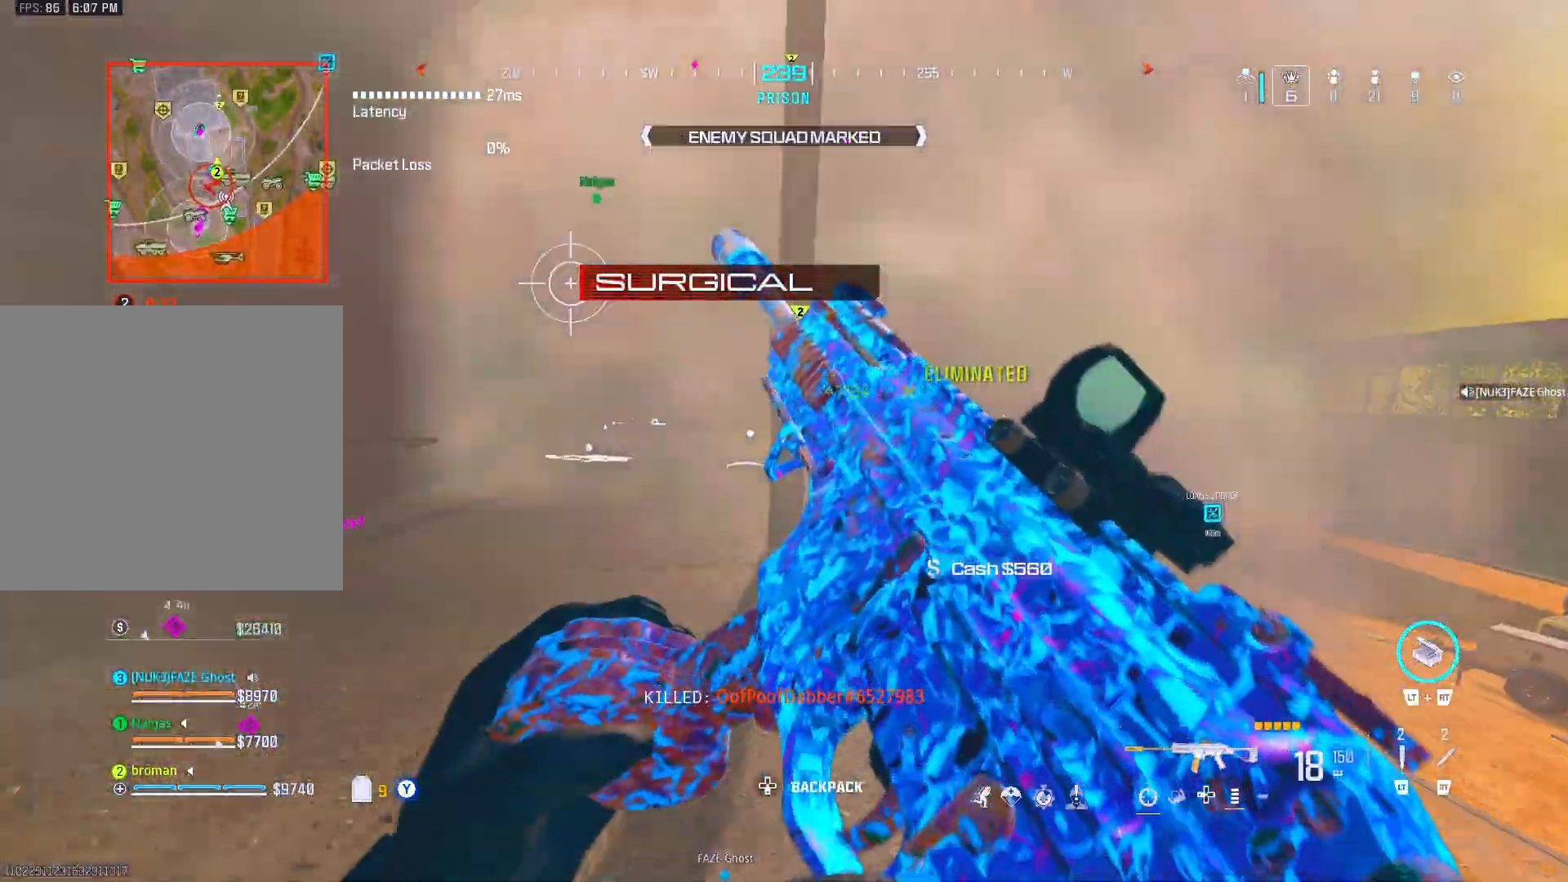
{"buttons": [], "left_stick": "up-left", "right_stick": "left", "events": [[50, "A", "up"], [217, "left_stick", "down-left"], [217, "right_stick", "left"], [317, "left_stick", "up-left"], [317, "right_stick", "center"], [450, "right_stick", "left"]]}